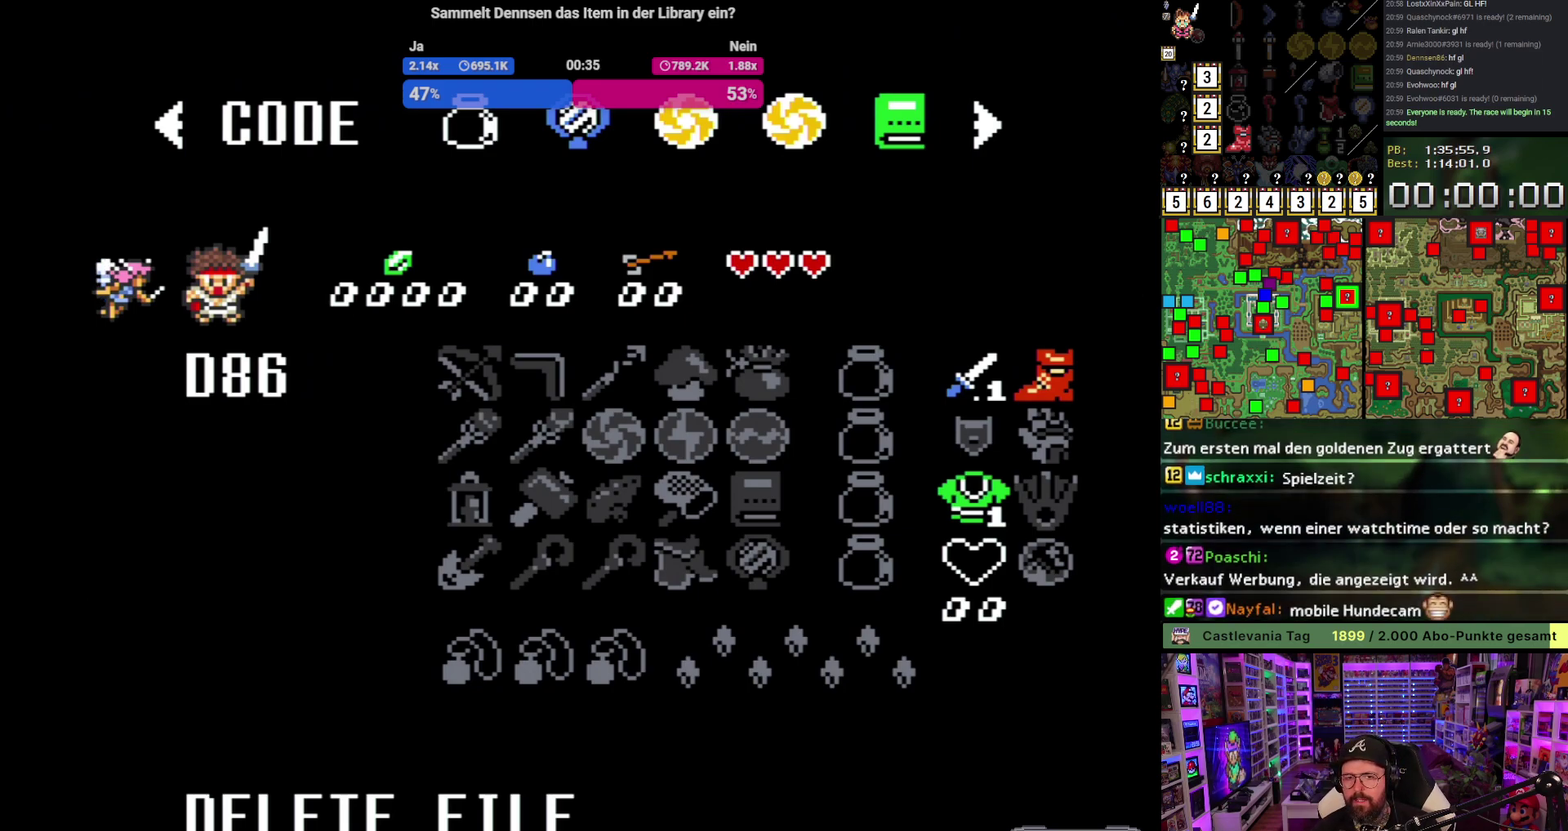
Gameplay with a controller (Nintendo layout); each line is a JSON object with the inputs held at the frame after it. "events" lists button and stick changes between this image and that frame as [ms after this image, input, new state], when the widget could be followed in between. Not read: L1 L3 R1 R3.
{"buttons": ["A"], "events": [[433, "A", "down"]]}
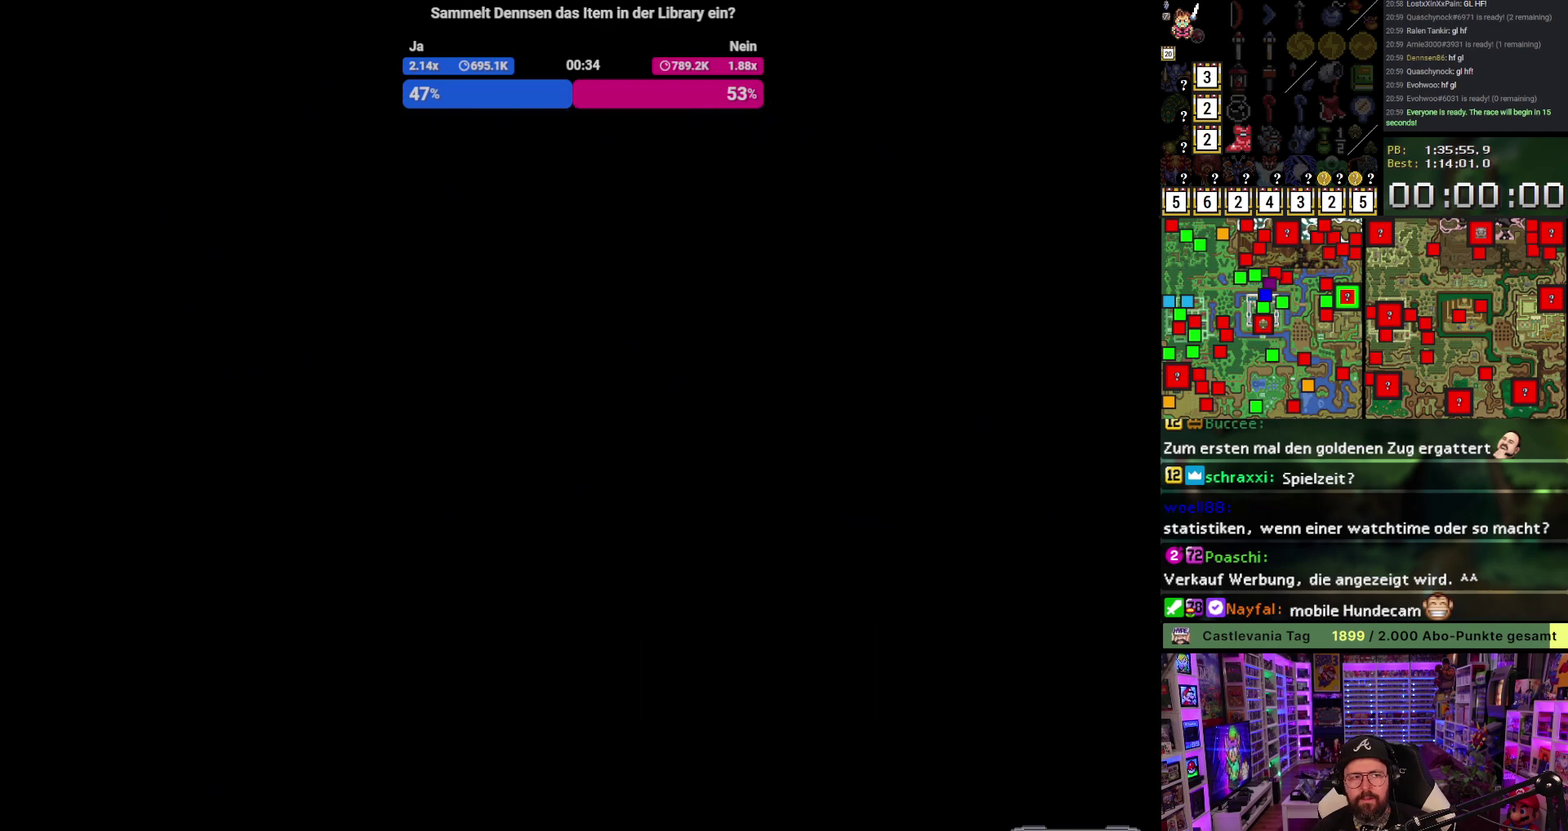
{"buttons": [], "events": [[50, "A", "up"]]}
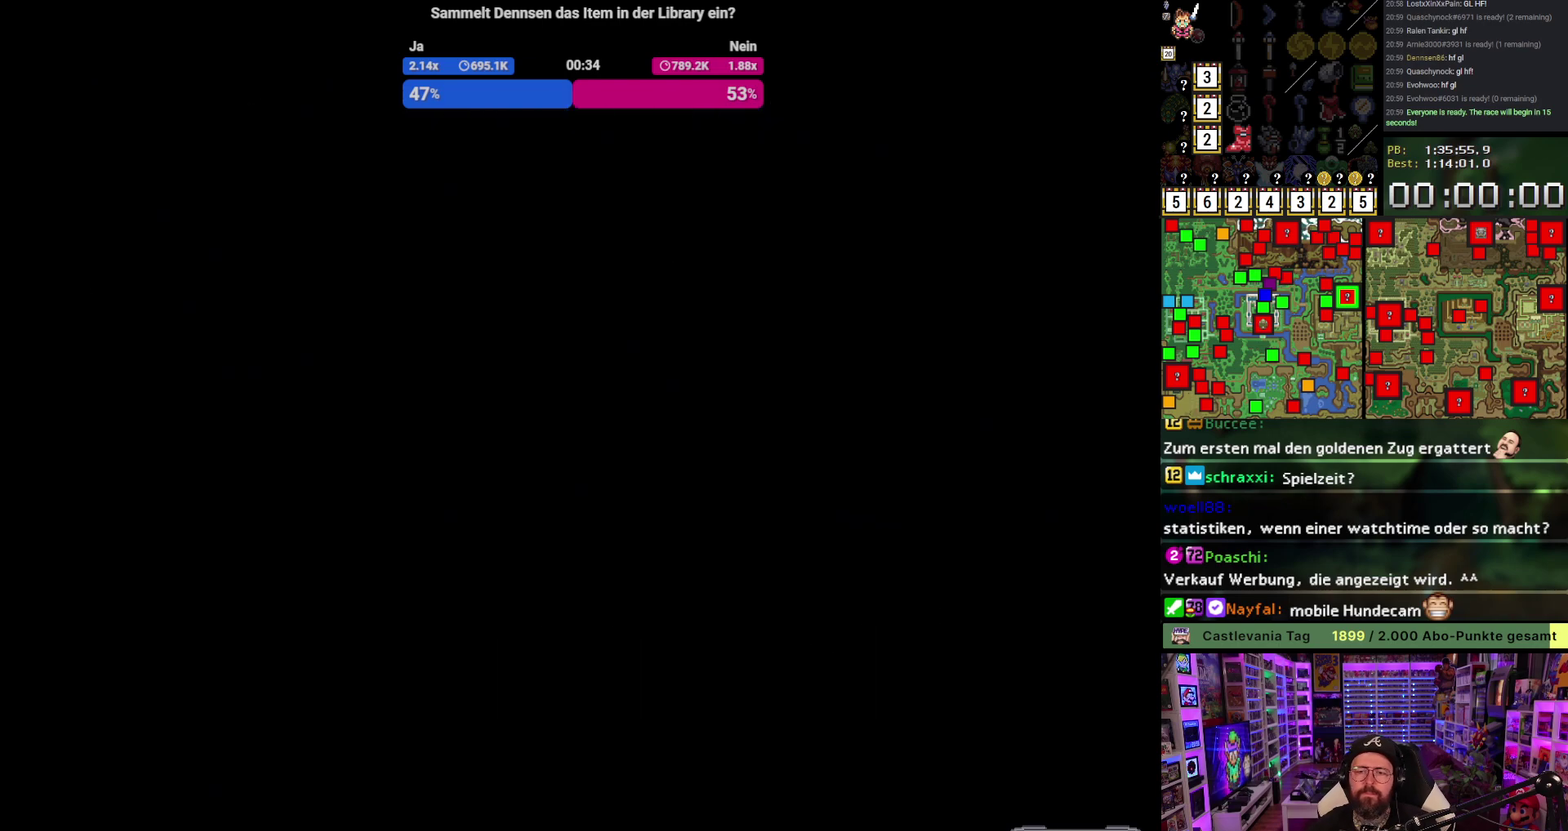
{"buttons": ["A"], "events": [[117, "A", "down"], [250, "A", "up"], [317, "A", "down"], [400, "A", "up"], [467, "A", "down"]]}
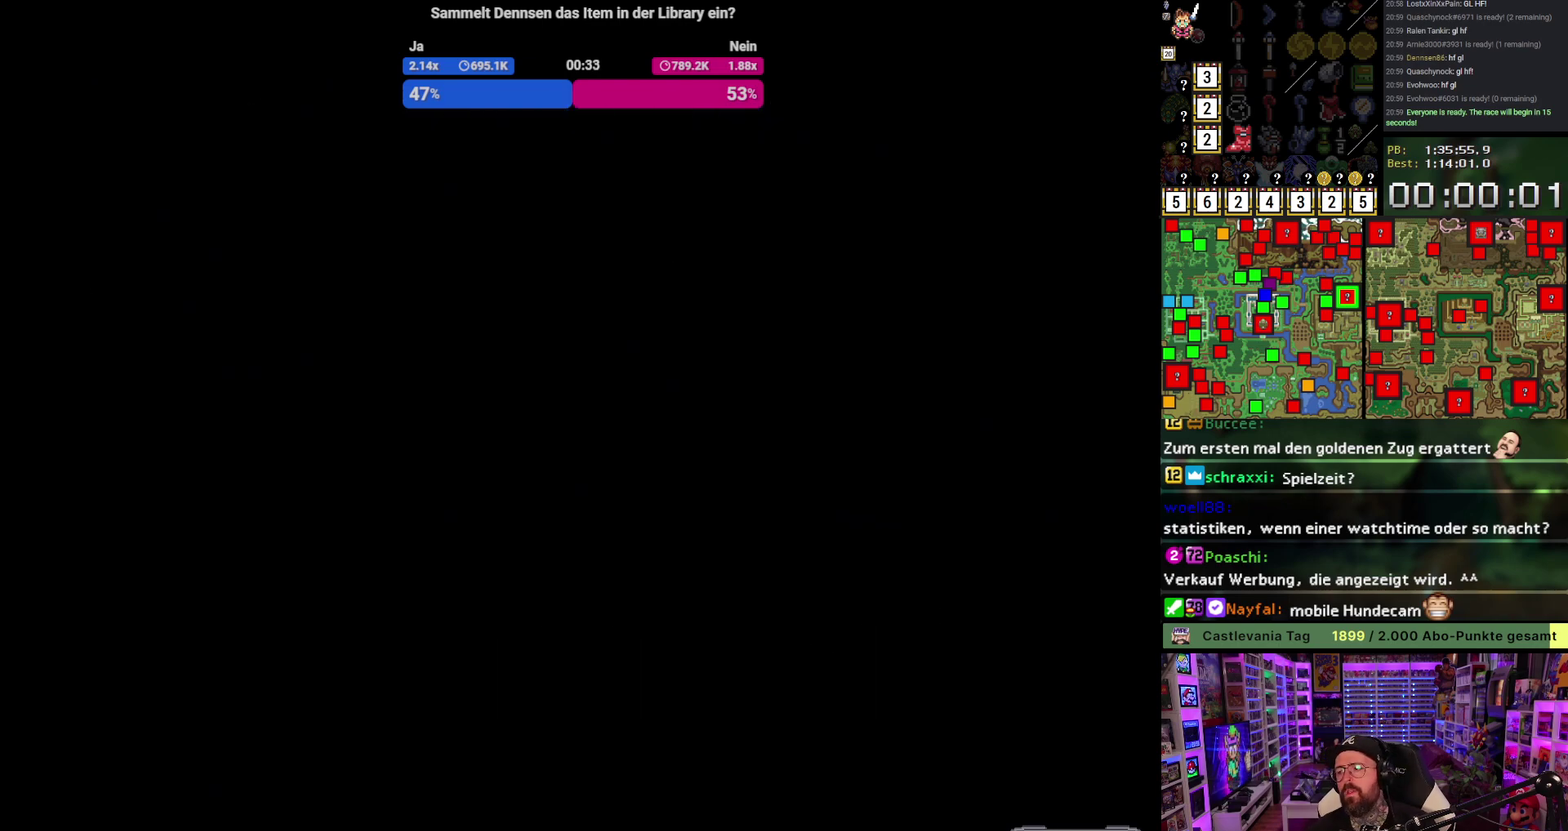
{"buttons": [], "events": [[67, "A", "up"], [183, "A", "down"], [267, "A", "up"], [333, "A", "down"], [433, "A", "up"]]}
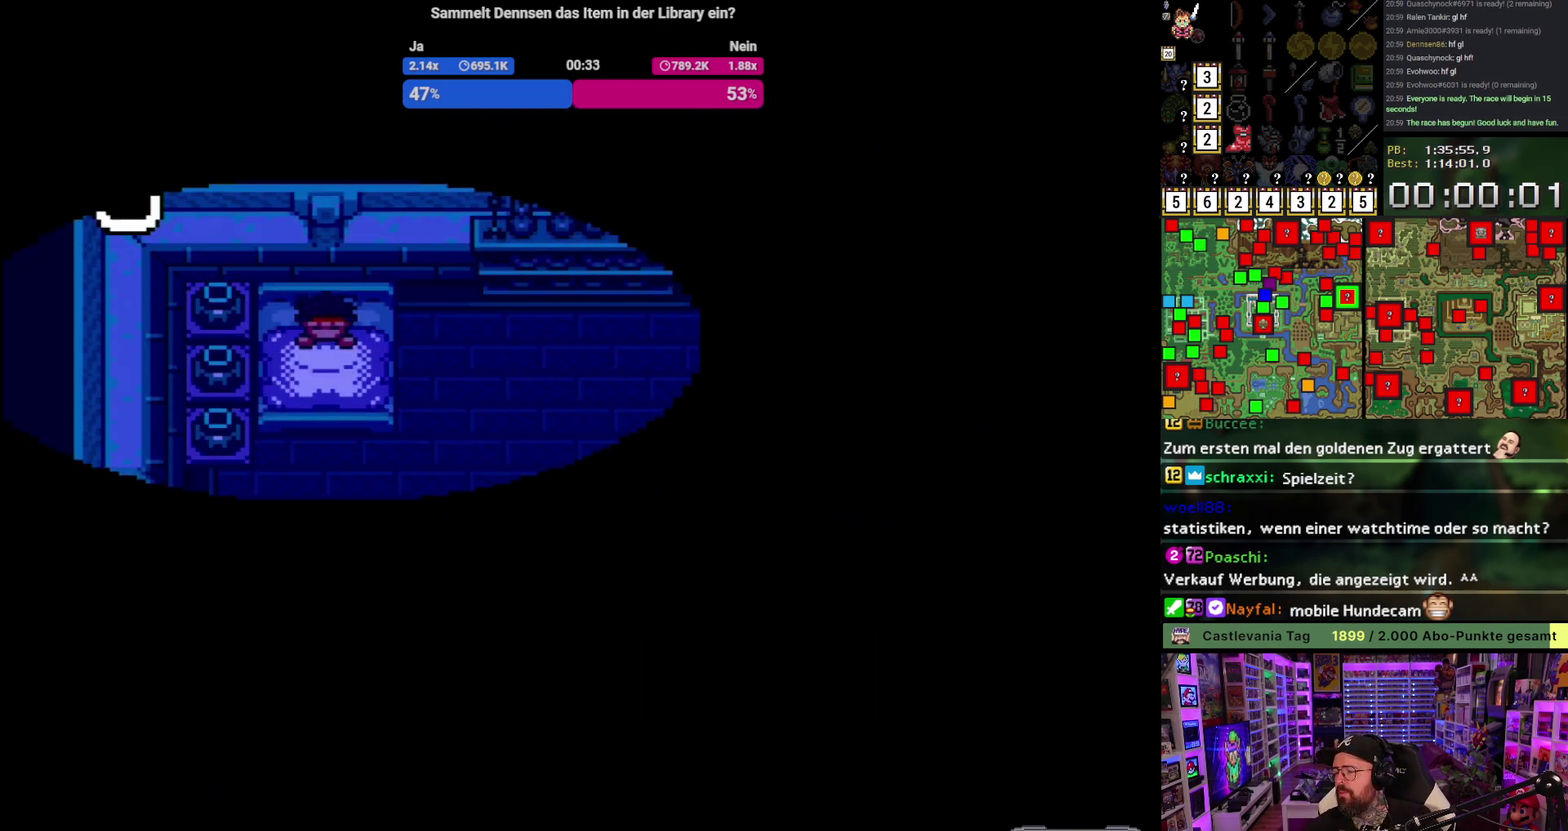
{"buttons": ["DPAD_RIGHT"], "events": [[33, "A", "down"], [100, "A", "up"], [183, "A", "down"], [283, "A", "up"], [350, "A", "down"], [417, "DPAD_LEFT", "down"], [450, "A", "up"], [500, "DPAD_LEFT", "up"], [500, "DPAD_RIGHT", "down"]]}
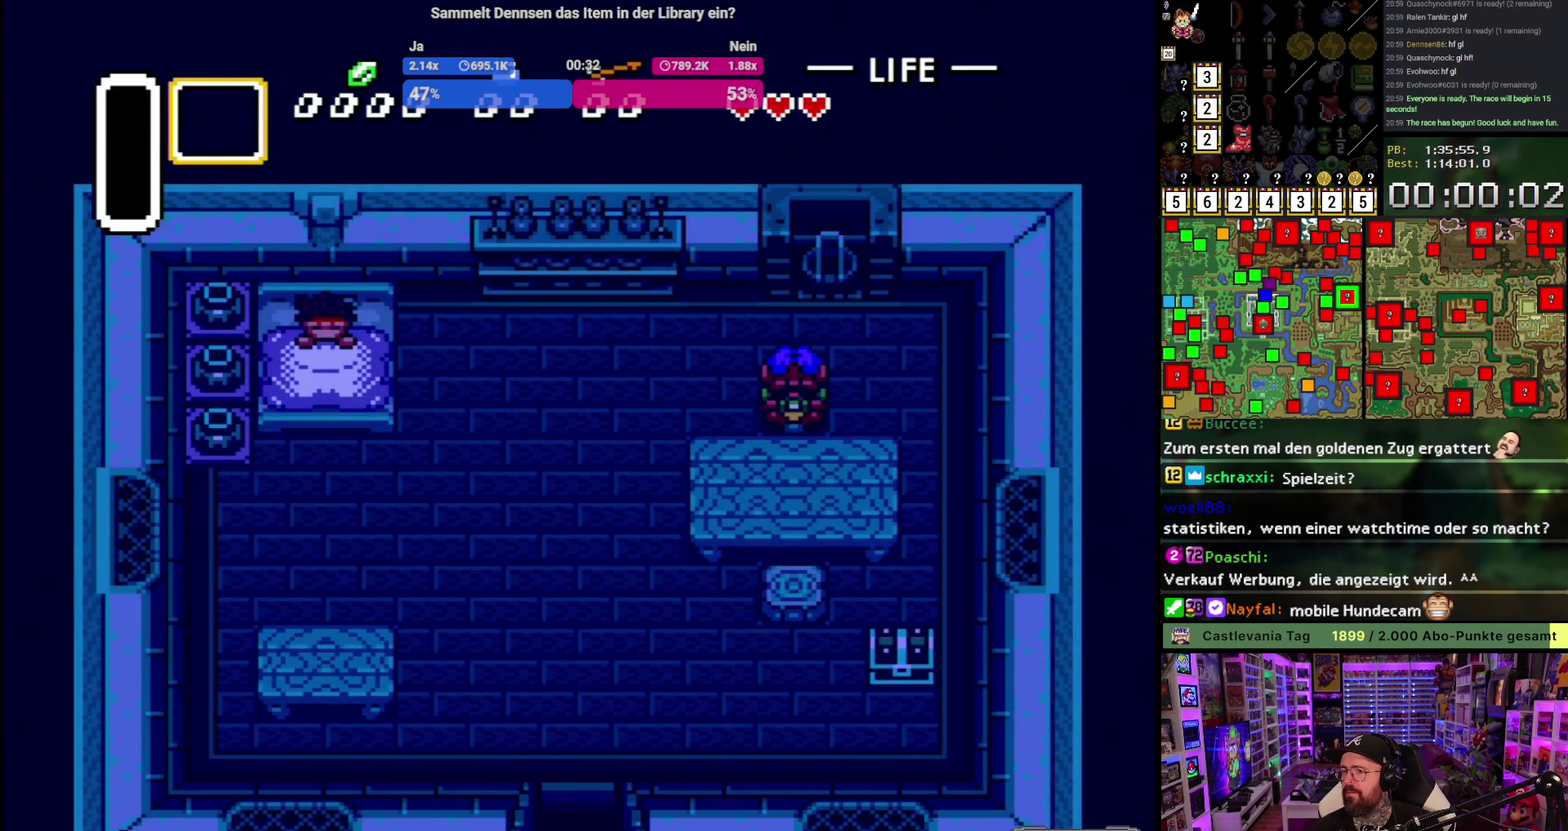
{"buttons": ["DPAD_RIGHT"], "events": [[17, "A", "down"], [50, "DPAD_RIGHT", "up"], [83, "DPAD_LEFT", "down"], [133, "A", "up"], [150, "DPAD_LEFT", "up"], [150, "DPAD_RIGHT", "down"], [167, "DPAD_UP", "down"], [217, "A", "down"], [217, "DPAD_RIGHT", "up"], [283, "DPAD_UP", "up"], [317, "A", "up"], [317, "DPAD_RIGHT", "down"], [367, "A", "down"], [367, "DPAD_RIGHT", "up"], [400, "DPAD_LEFT", "down"], [467, "DPAD_LEFT", "up"], [500, "A", "up"], [500, "DPAD_RIGHT", "down"]]}
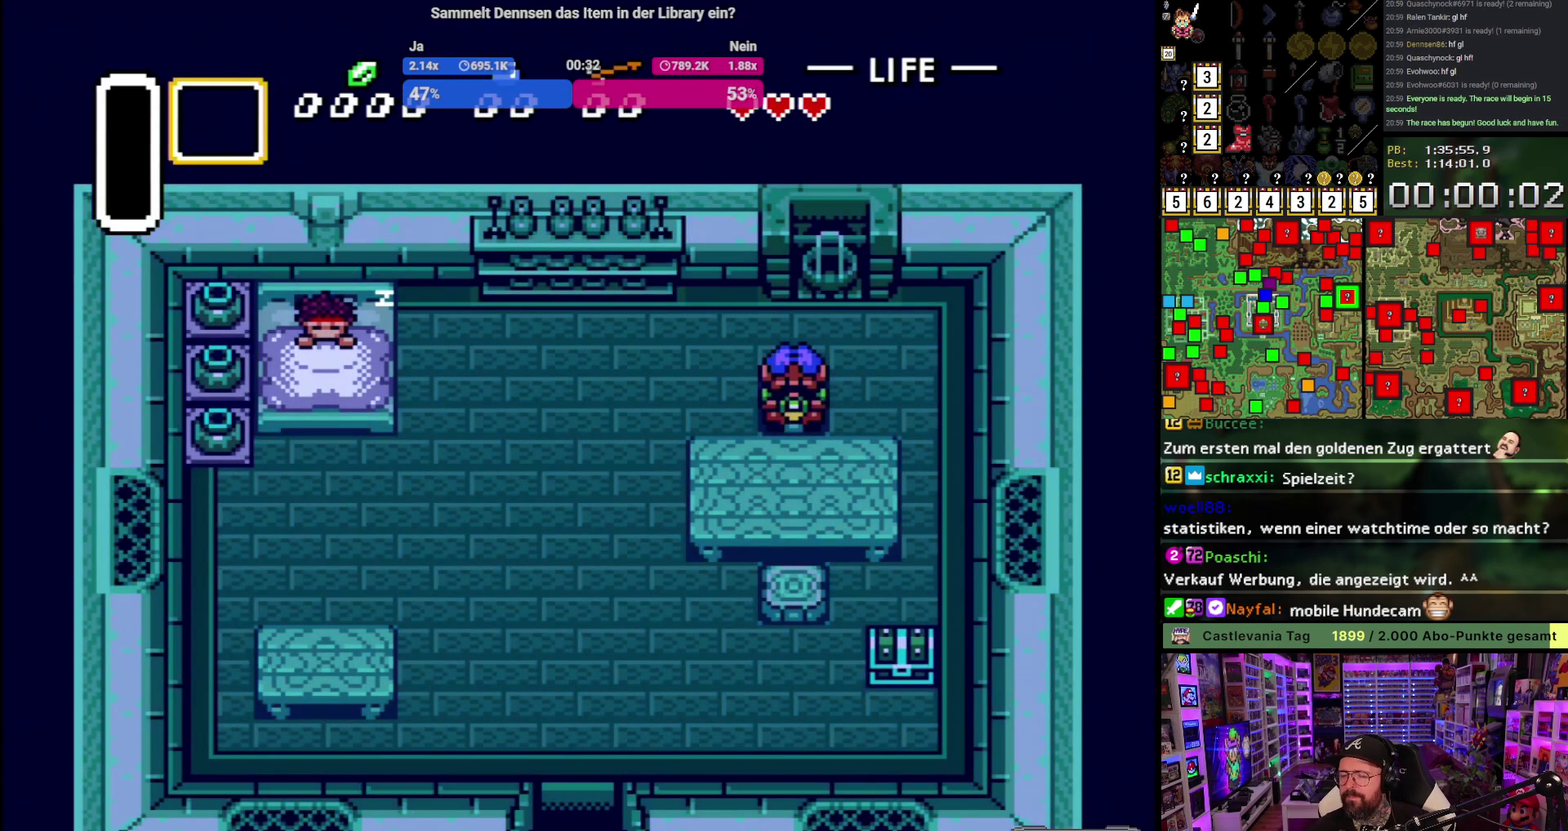
{"buttons": [], "events": [[83, "B", "down"], [183, "DPAD_RIGHT", "up"], [217, "B", "up"], [317, "A", "down"], [317, "B", "down"], [350, "DPAD_RIGHT", "down"], [417, "A", "up"], [417, "B", "up"], [417, "DPAD_RIGHT", "up"]]}
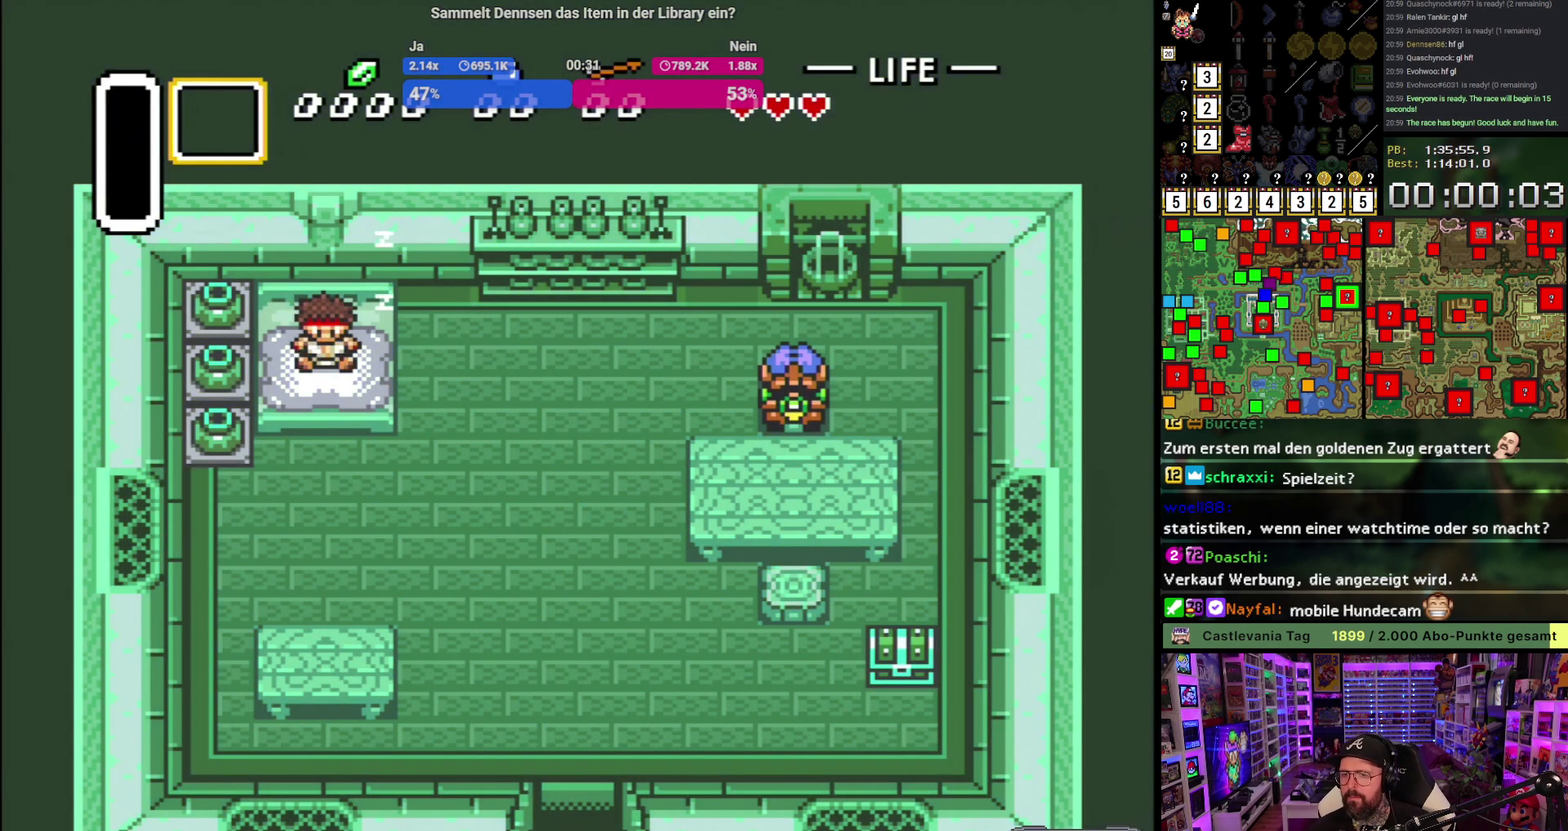
{"buttons": ["B"], "events": [[67, "A", "down"], [67, "B", "down"], [133, "DPAD_RIGHT", "down"], [150, "A", "up"], [150, "B", "up"], [150, "DPAD_UP", "down"], [183, "DPAD_RIGHT", "up"], [217, "A", "down"], [250, "DPAD_UP", "up"], [283, "B", "down"], [350, "B", "up"], [367, "A", "up"], [383, "DPAD_RIGHT", "down"], [483, "B", "down"], [500, "DPAD_RIGHT", "up"]]}
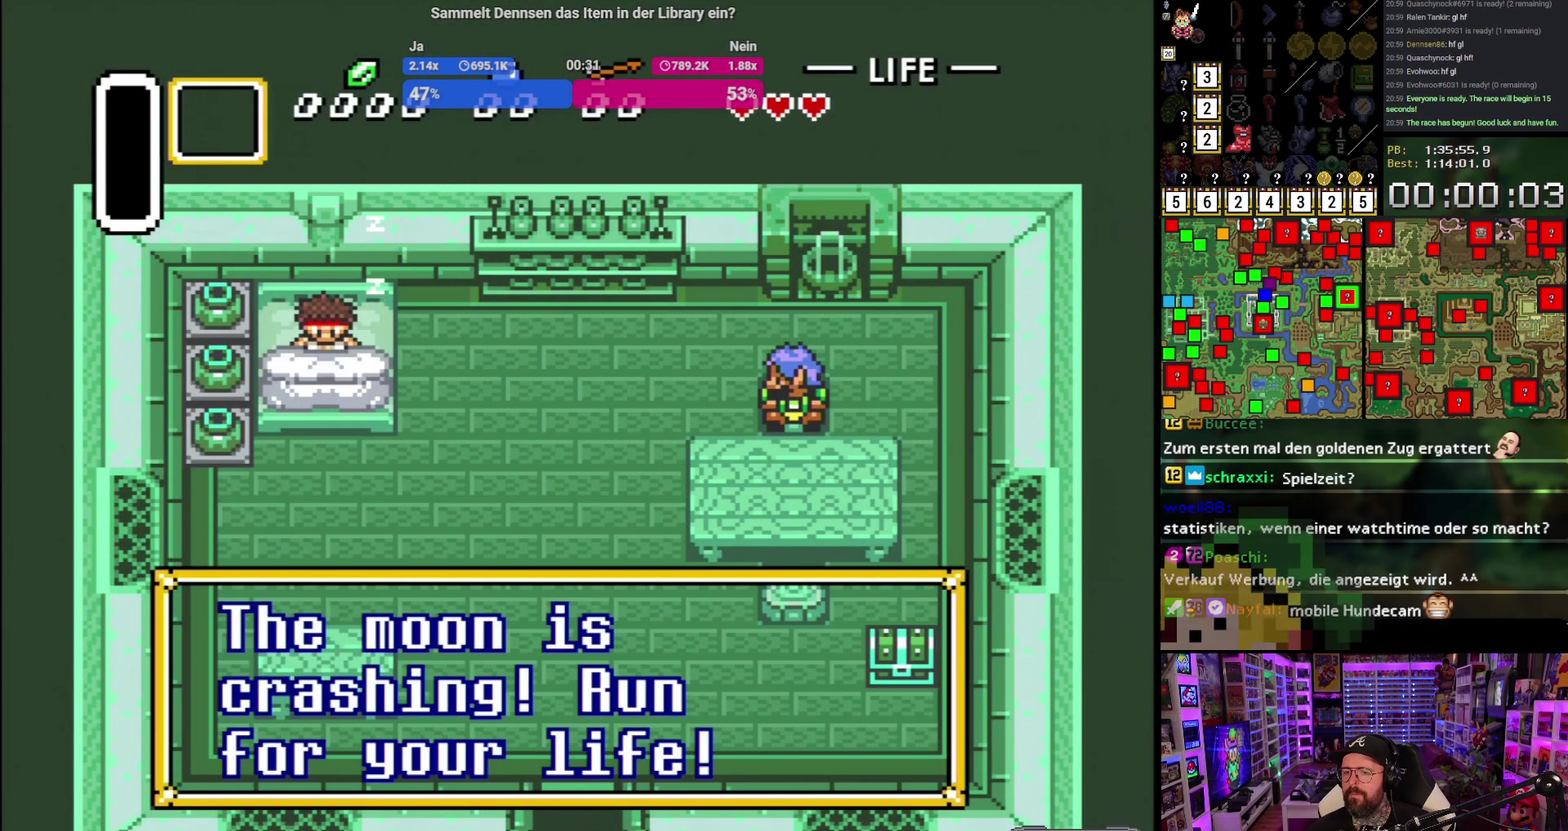
{"buttons": ["A", "DPAD_RIGHT"], "events": [[50, "B", "up"], [133, "A", "down"], [250, "A", "up"], [300, "A", "down"], [400, "DPAD_RIGHT", "down"], [433, "A", "up"], [500, "A", "down"]]}
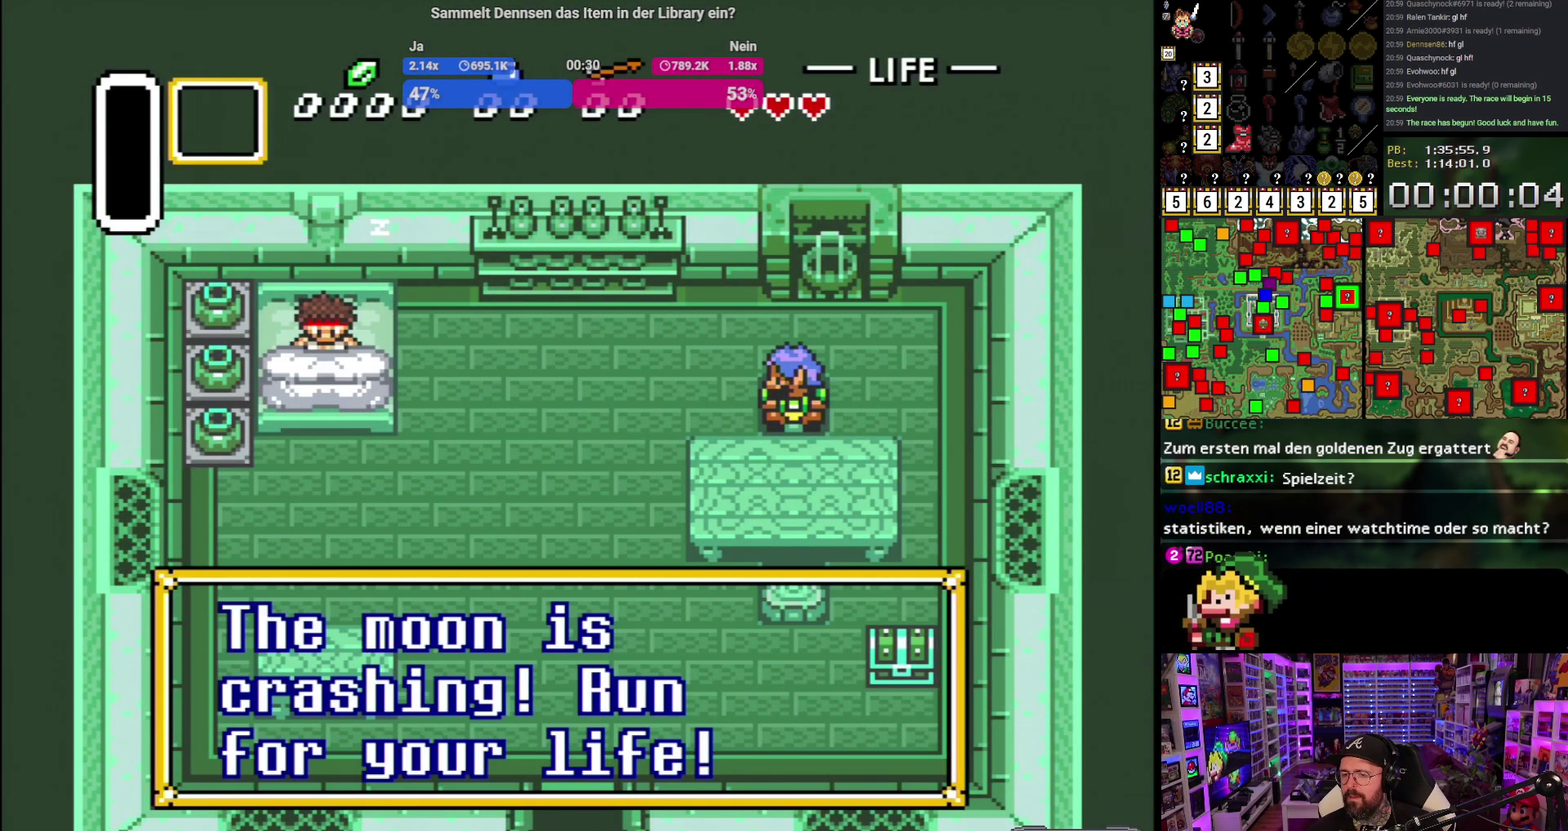
{"buttons": ["DPAD_RIGHT"], "events": [[133, "A", "up"], [183, "B", "down"], [317, "B", "up"]]}
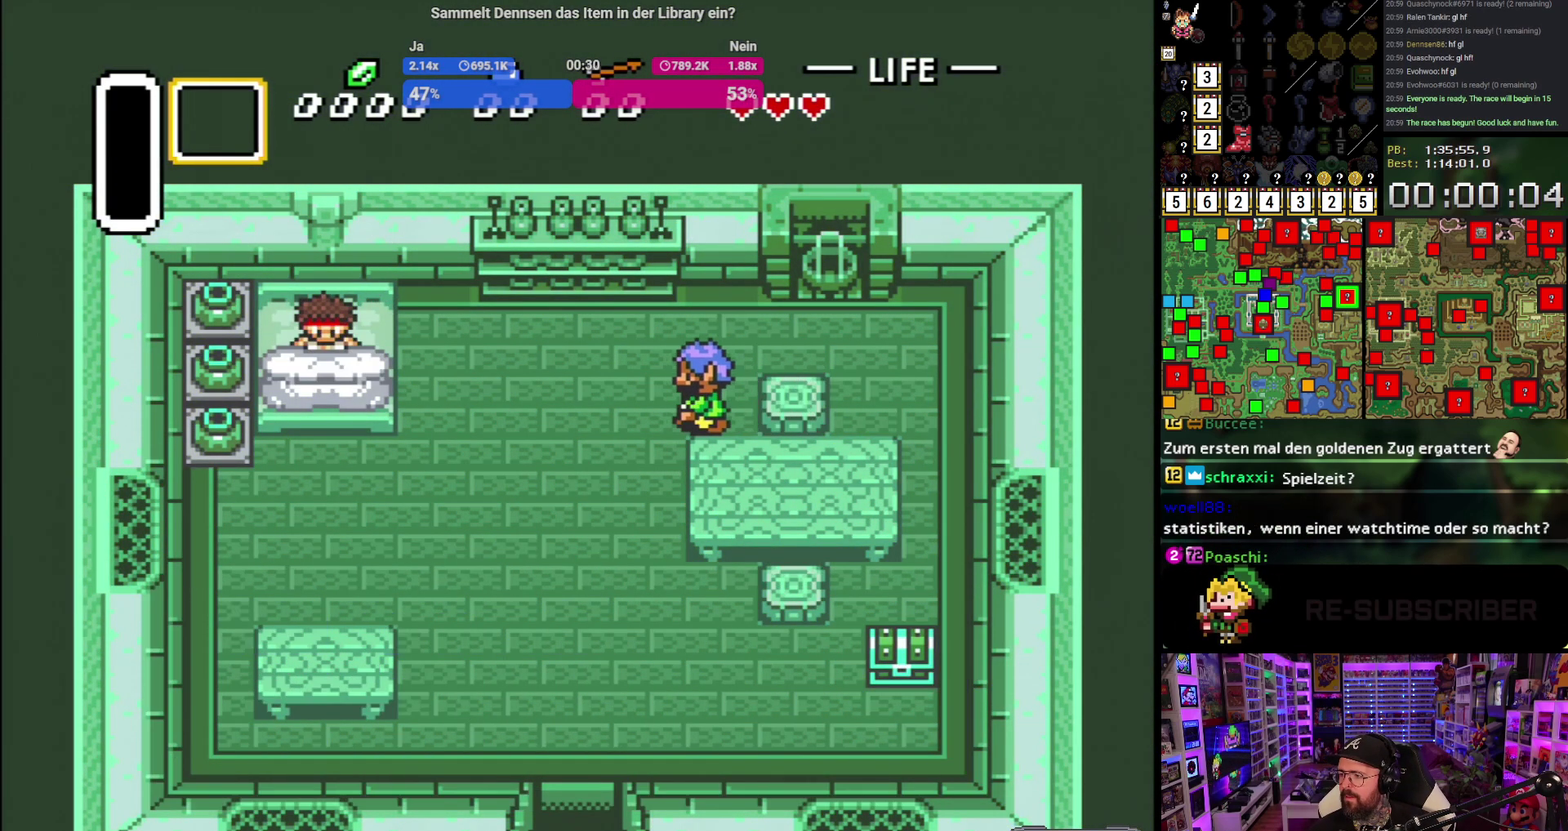
{"buttons": ["DPAD_UP"], "events": [[17, "B", "down"], [100, "B", "up"], [133, "A", "down"], [200, "DPAD_RIGHT", "up"], [317, "B", "down"], [333, "A", "up"], [367, "DPAD_DOWN", "down"], [383, "B", "up"], [467, "DPAD_DOWN", "up"], [500, "DPAD_UP", "down"]]}
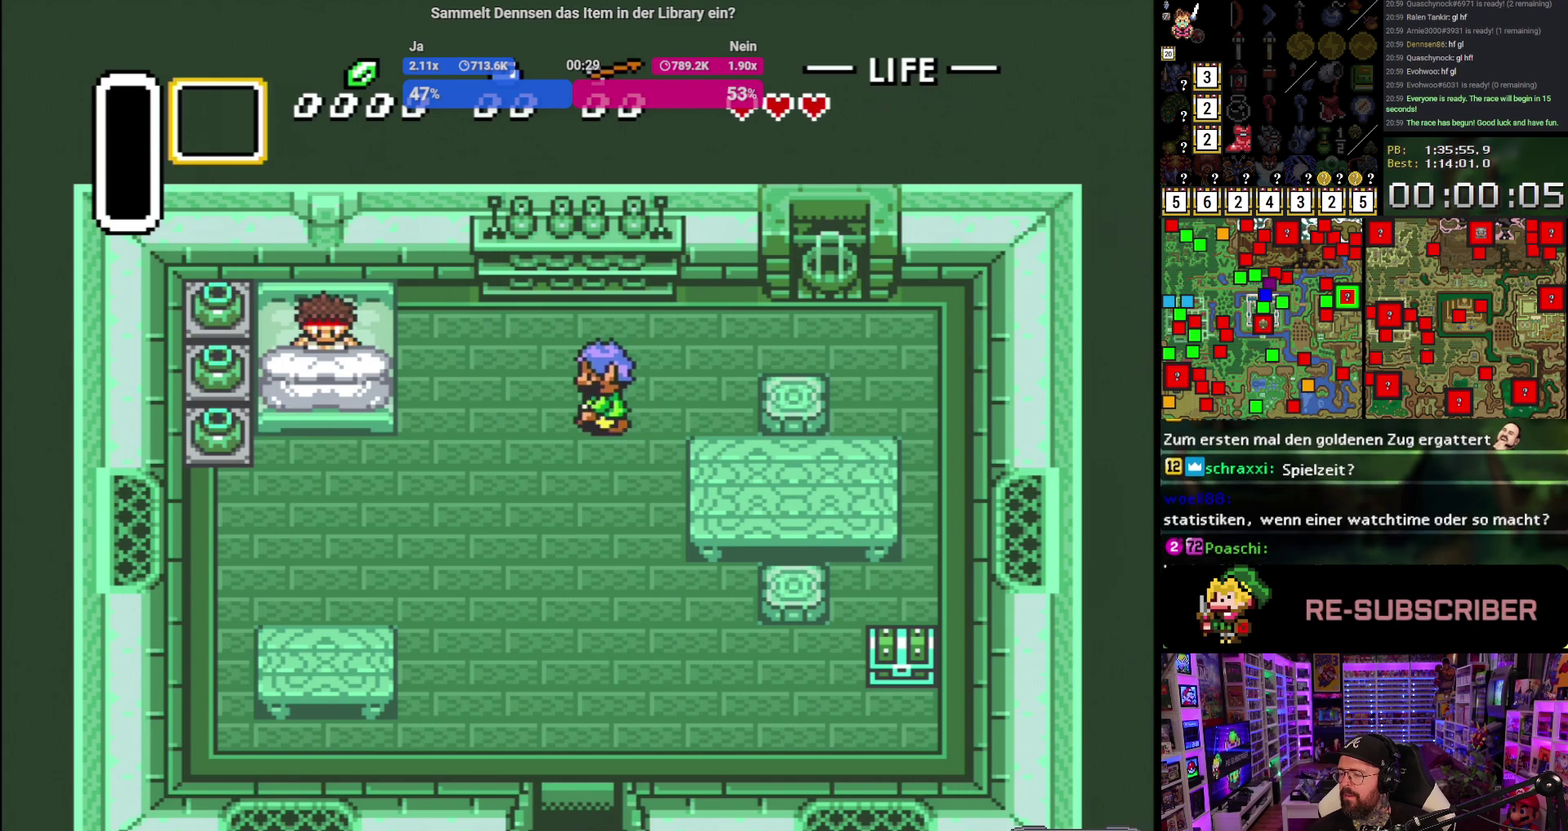
{"buttons": ["A"], "events": [[50, "DPAD_UP", "up"], [117, "A", "down"], [117, "B", "down"], [217, "B", "up"], [233, "A", "up"], [400, "A", "down"]]}
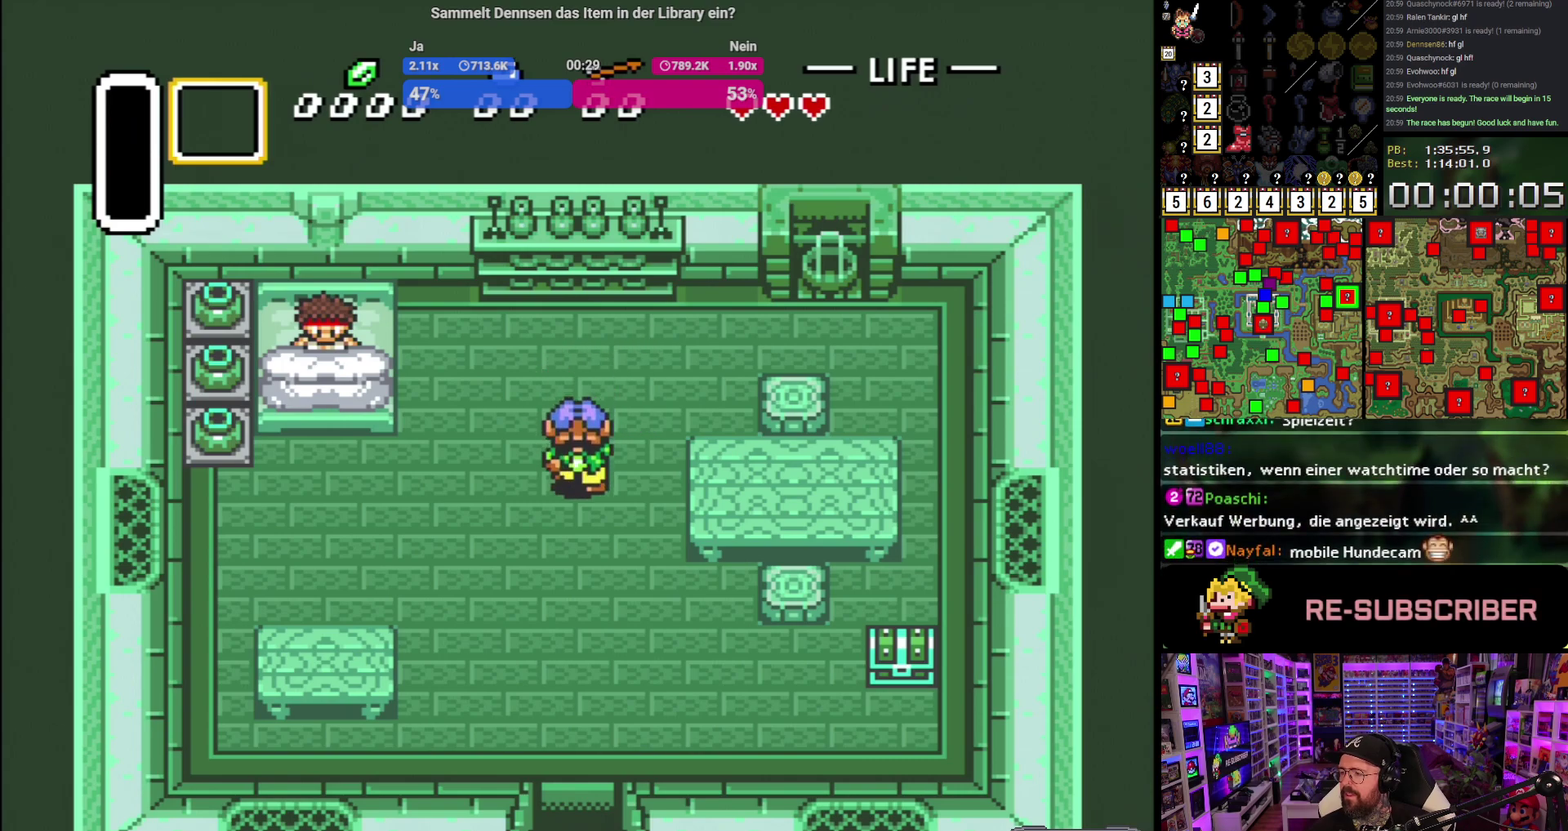
{"buttons": [], "events": [[17, "A", "up"], [117, "A", "down"], [217, "A", "up"], [333, "A", "down"], [433, "A", "up"]]}
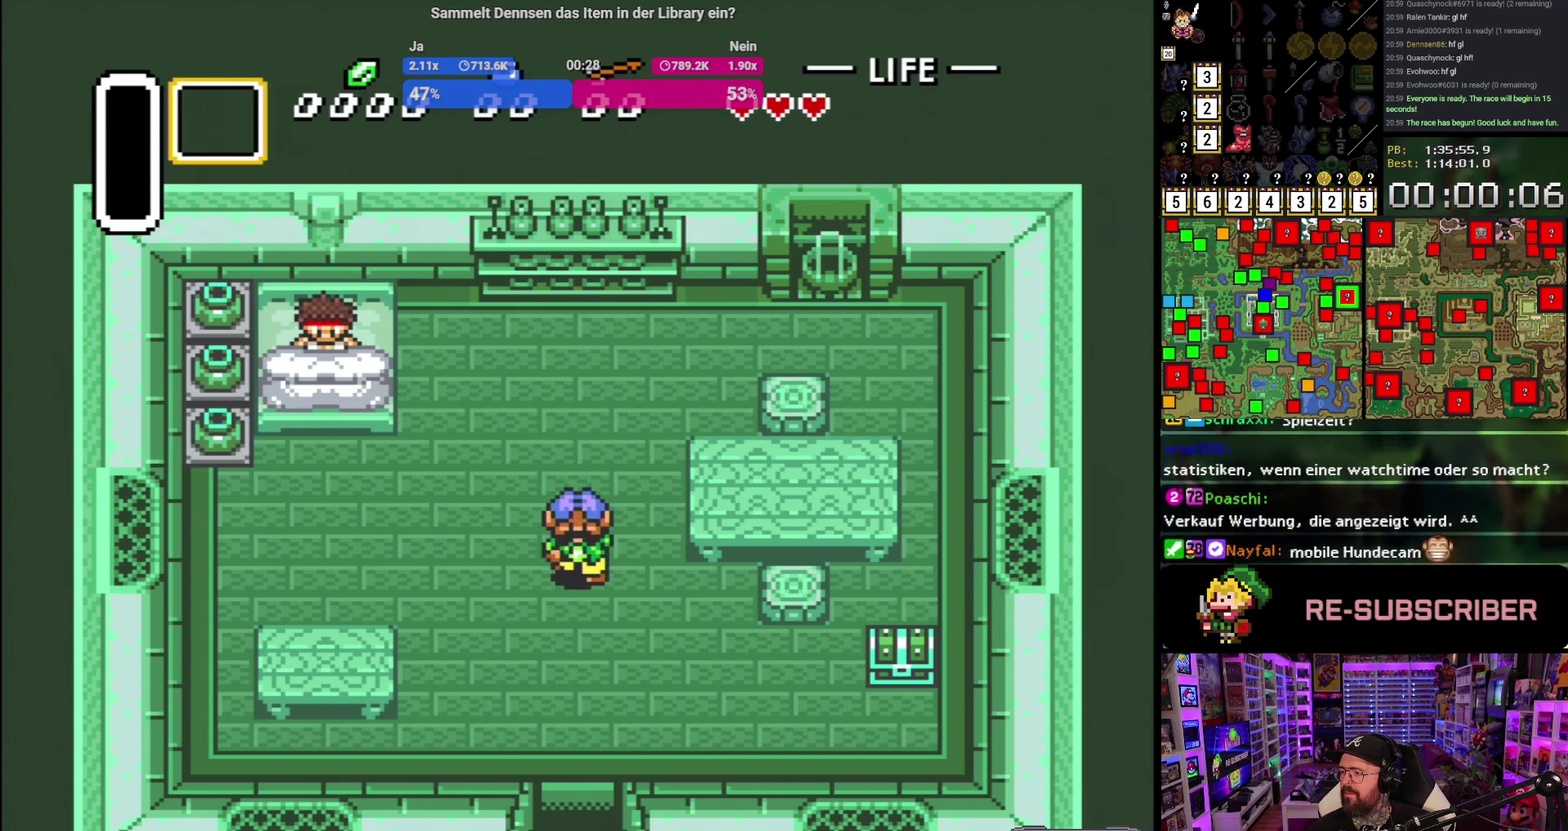
{"buttons": ["A", "DPAD_RIGHT"], "events": [[50, "A", "down"], [117, "DPAD_RIGHT", "down"], [167, "A", "up"], [250, "A", "down"], [367, "A", "up"], [450, "A", "down"]]}
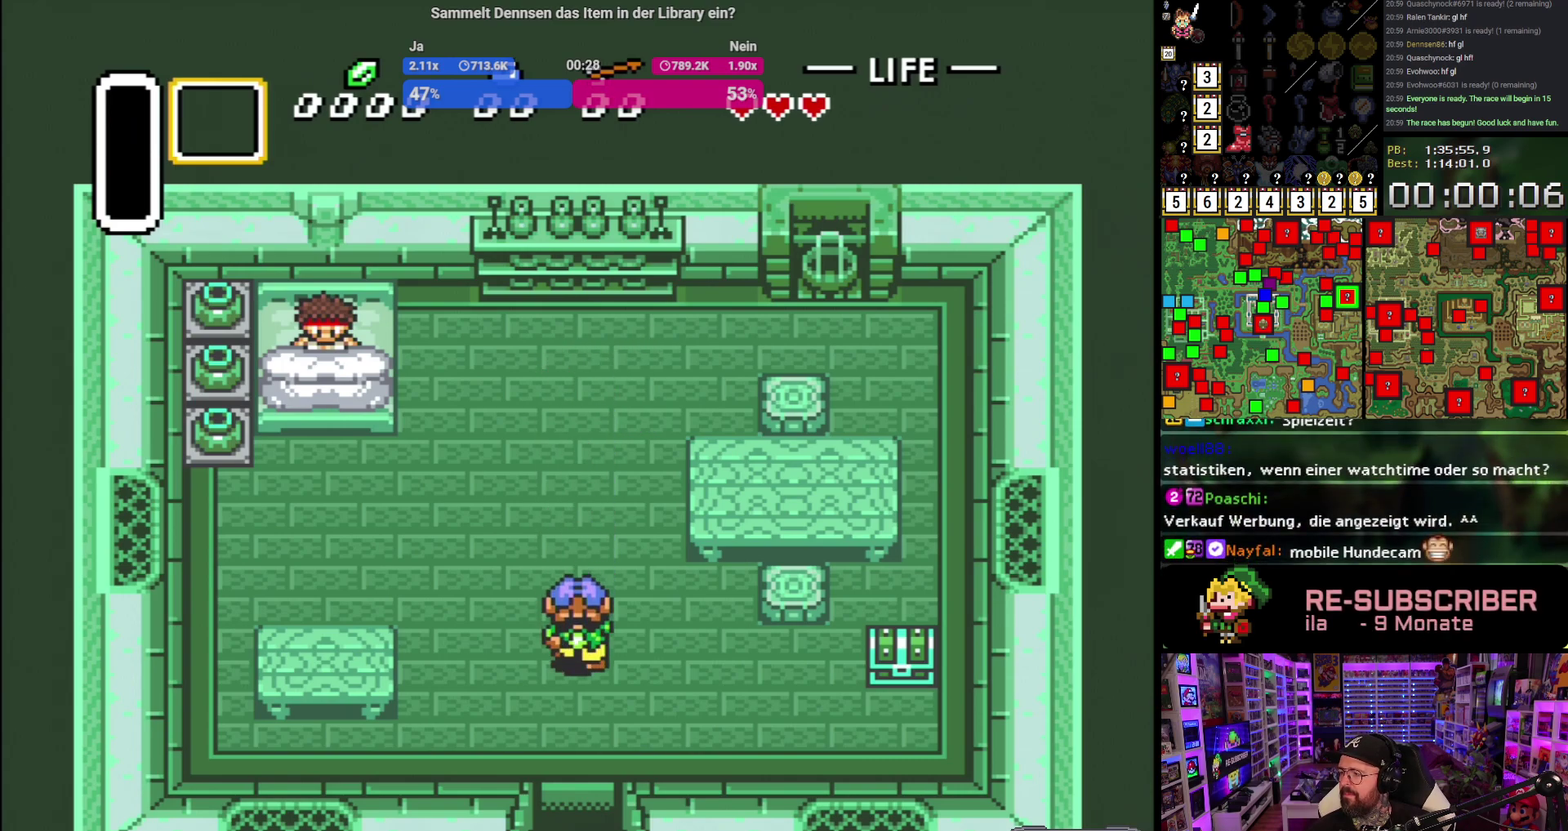
{"buttons": ["A", "DPAD_RIGHT"], "events": [[50, "A", "up"], [150, "A", "down"], [267, "A", "up"], [367, "A", "down"]]}
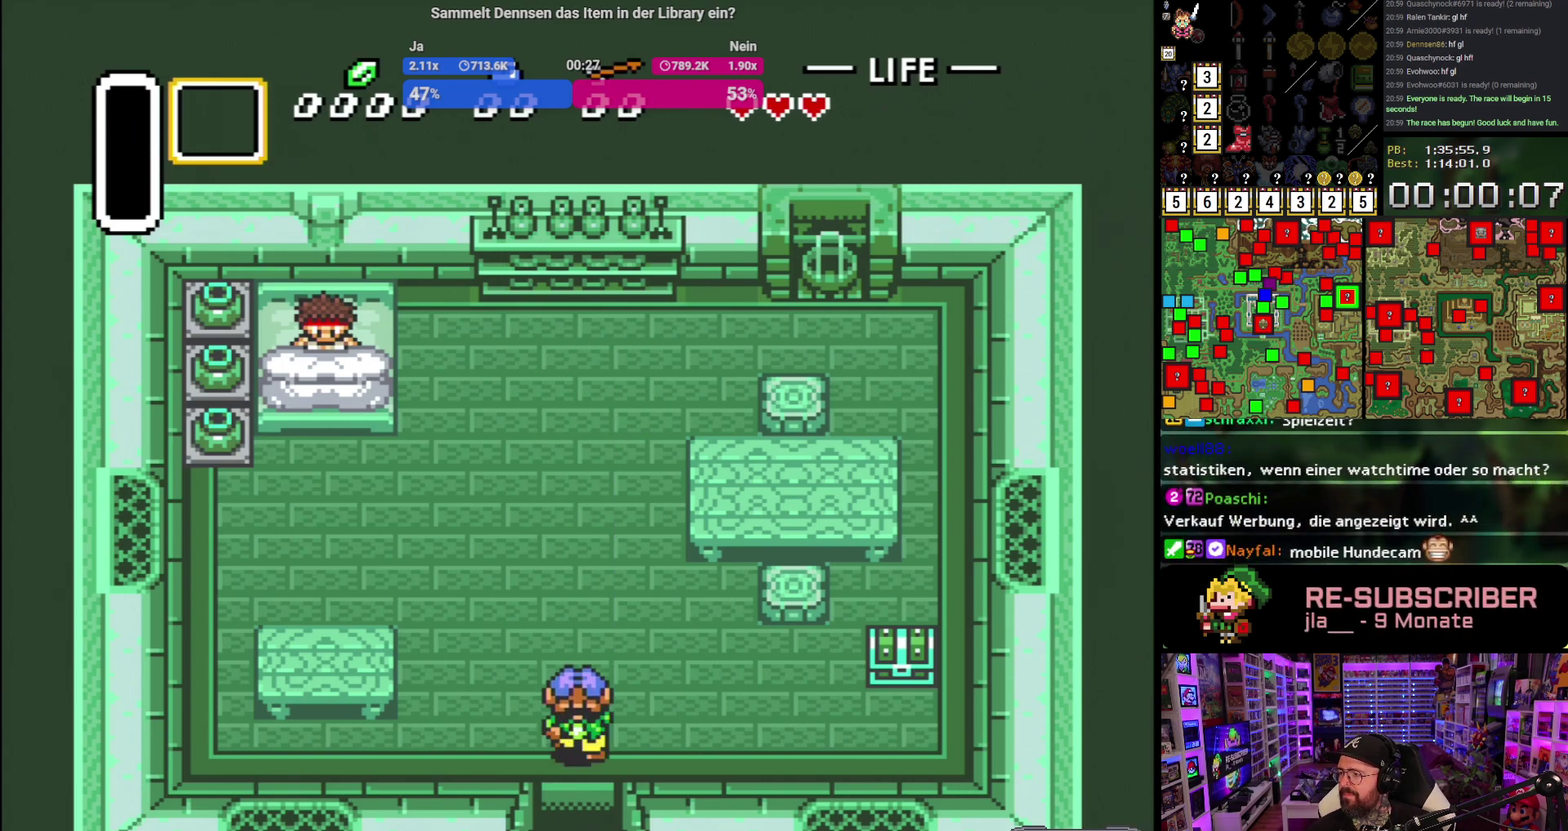
{"buttons": ["A", "DPAD_RIGHT"], "events": [[17, "A", "up"], [50, "DPAD_RIGHT", "up"], [100, "A", "down"], [117, "B", "down"], [200, "DPAD_RIGHT", "down"], [250, "B", "up"], [267, "A", "up"], [333, "DPAD_RIGHT", "up"], [367, "B", "down"], [383, "A", "down"], [467, "B", "up"], [467, "DPAD_RIGHT", "down"]]}
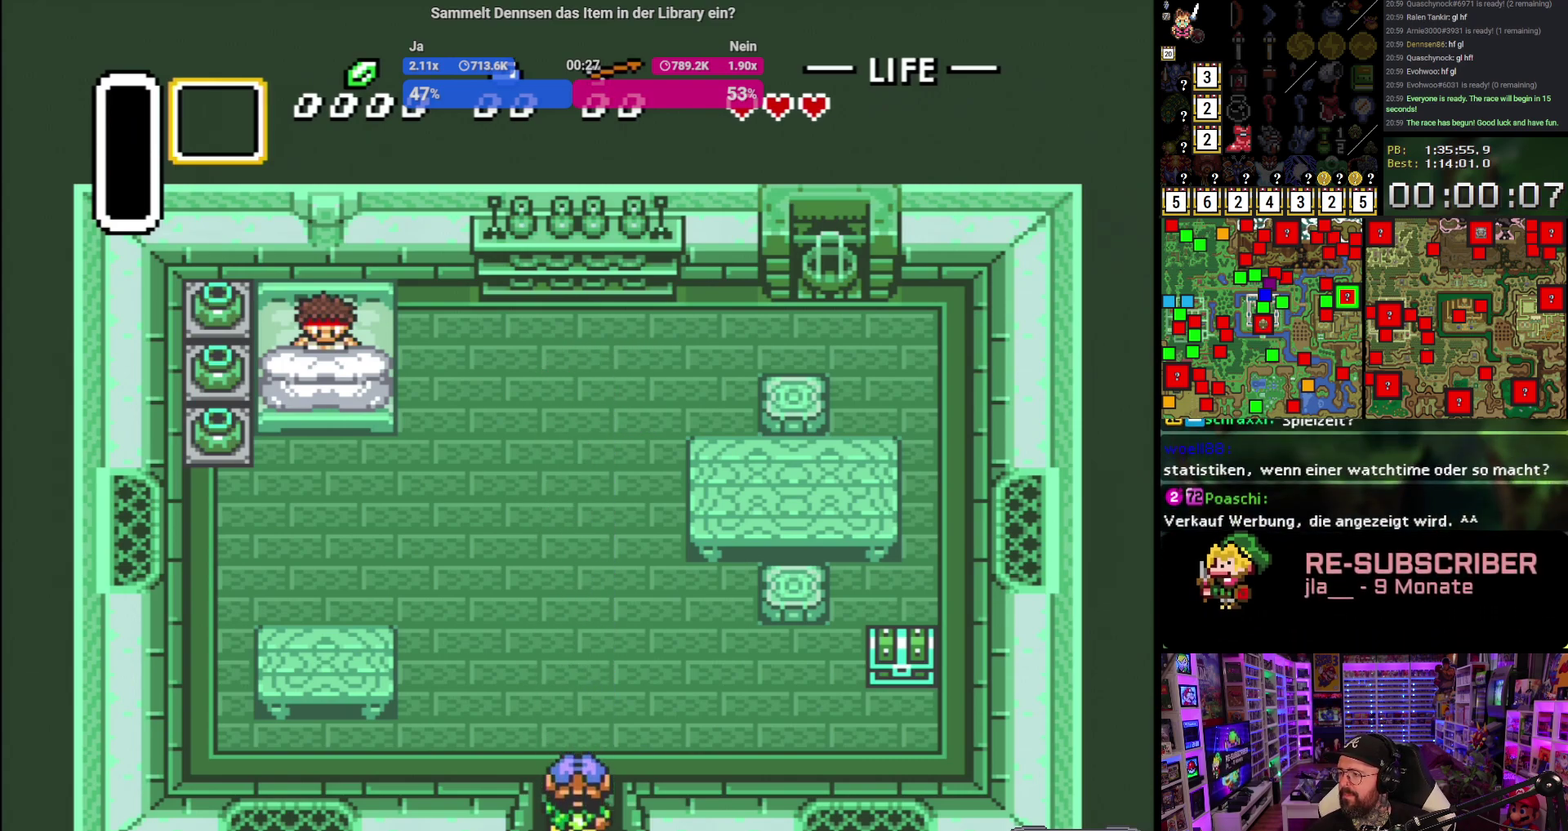
{"buttons": ["A", "DPAD_RIGHT"], "events": [[17, "A", "up"], [117, "B", "down"], [150, "A", "down"], [217, "B", "up"], [267, "A", "up"], [383, "A", "down"], [383, "B", "down"], [450, "B", "up"]]}
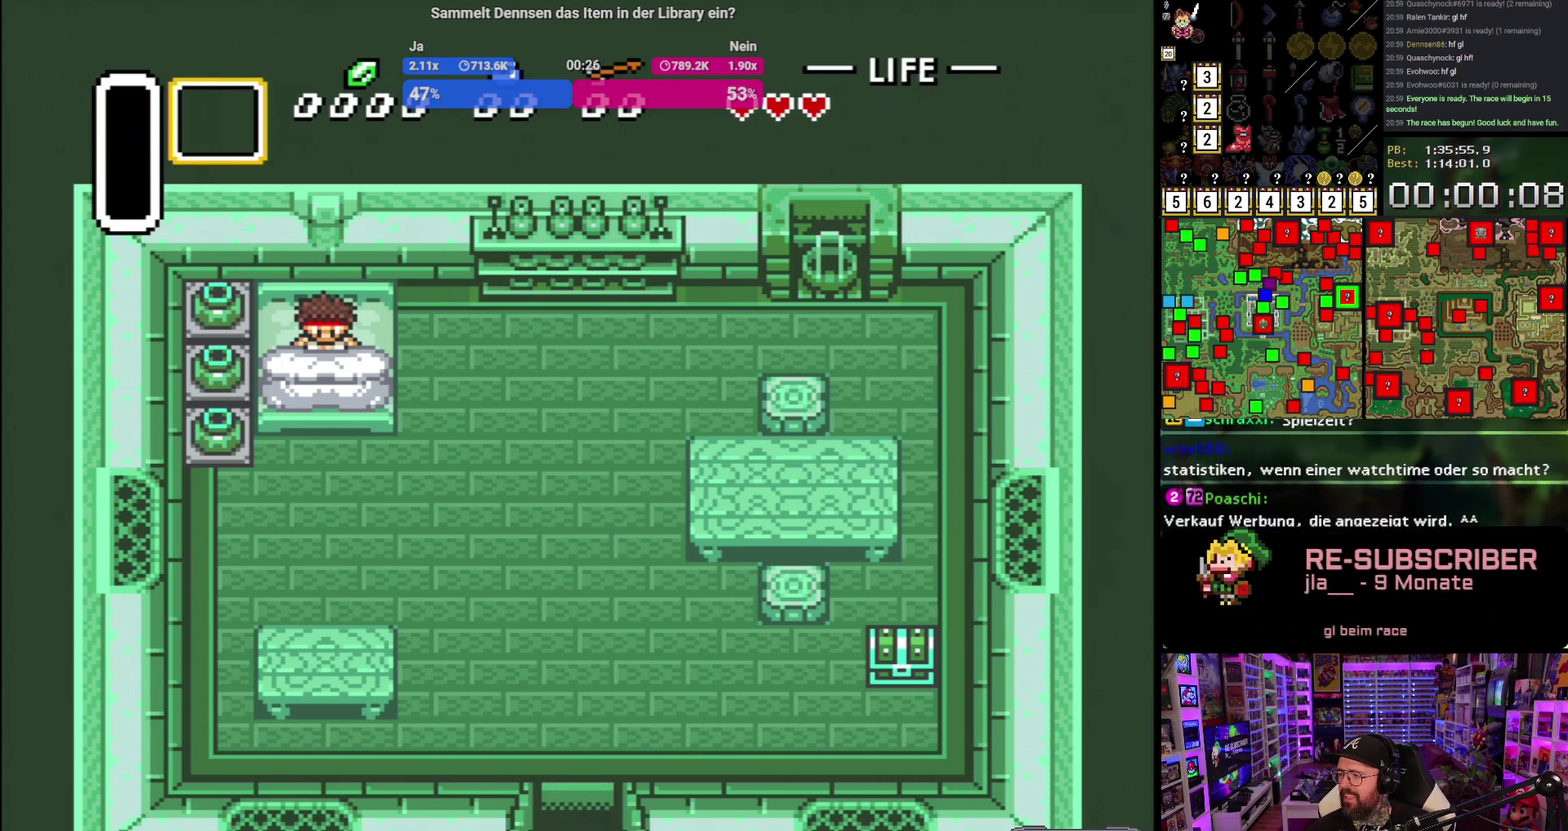
{"buttons": ["DPAD_RIGHT"], "events": [[17, "A", "up"], [150, "A", "down"], [150, "B", "down"], [250, "A", "up"], [250, "B", "up"], [367, "A", "down"], [383, "B", "down"], [483, "B", "up"], [500, "A", "up"]]}
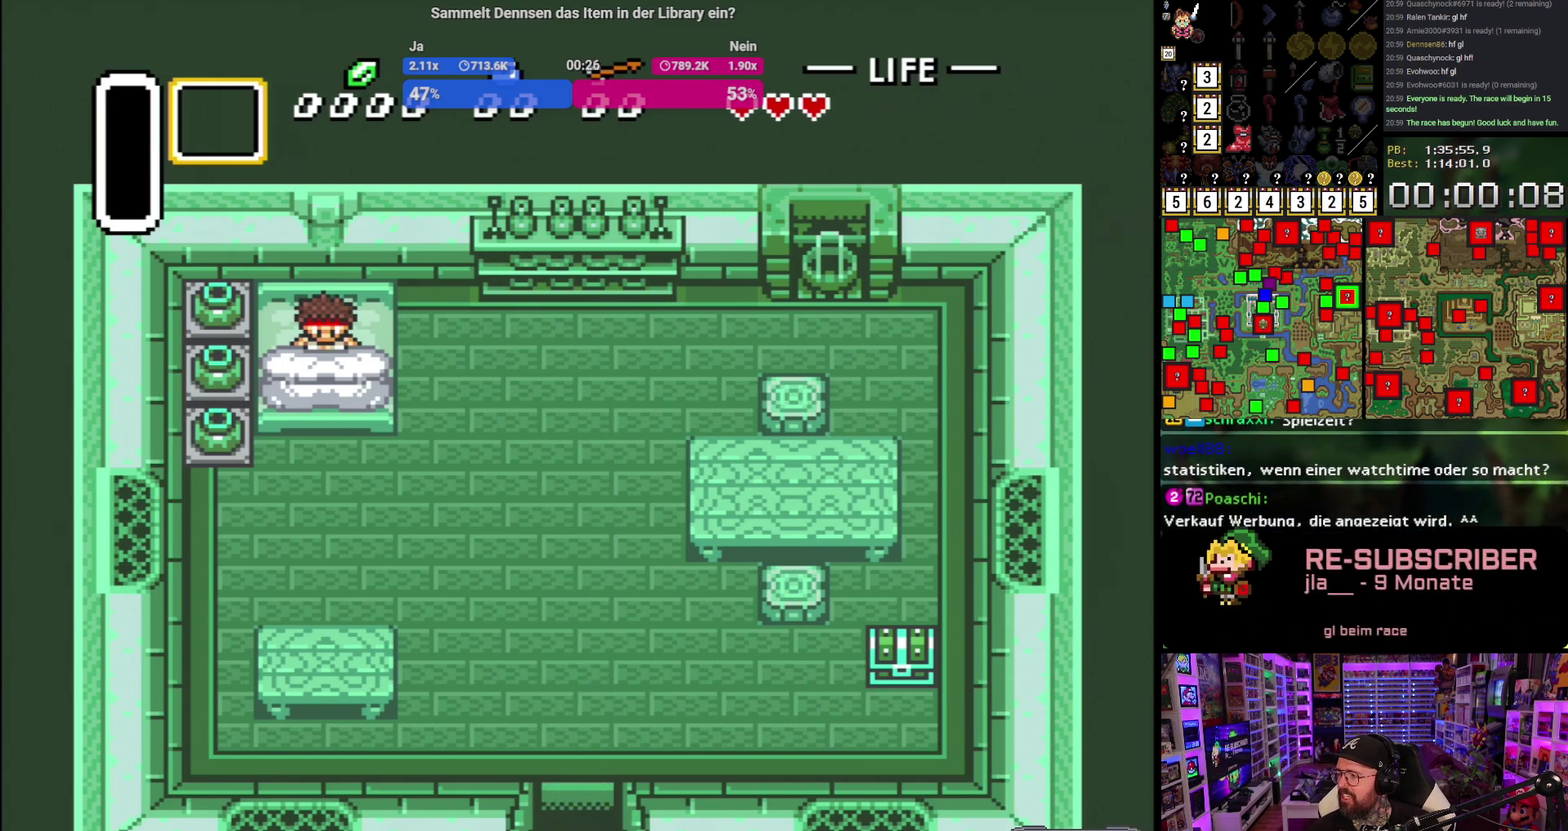
{"buttons": ["DPAD_UP", "DPAD_RIGHT"], "events": [[100, "A", "down"], [117, "B", "down"], [217, "A", "up"], [217, "B", "up"], [333, "B", "down"], [400, "A", "down"], [400, "DPAD_DOWN", "down"], [417, "B", "up"], [483, "DPAD_DOWN", "up"], [500, "A", "up"], [500, "DPAD_UP", "down"]]}
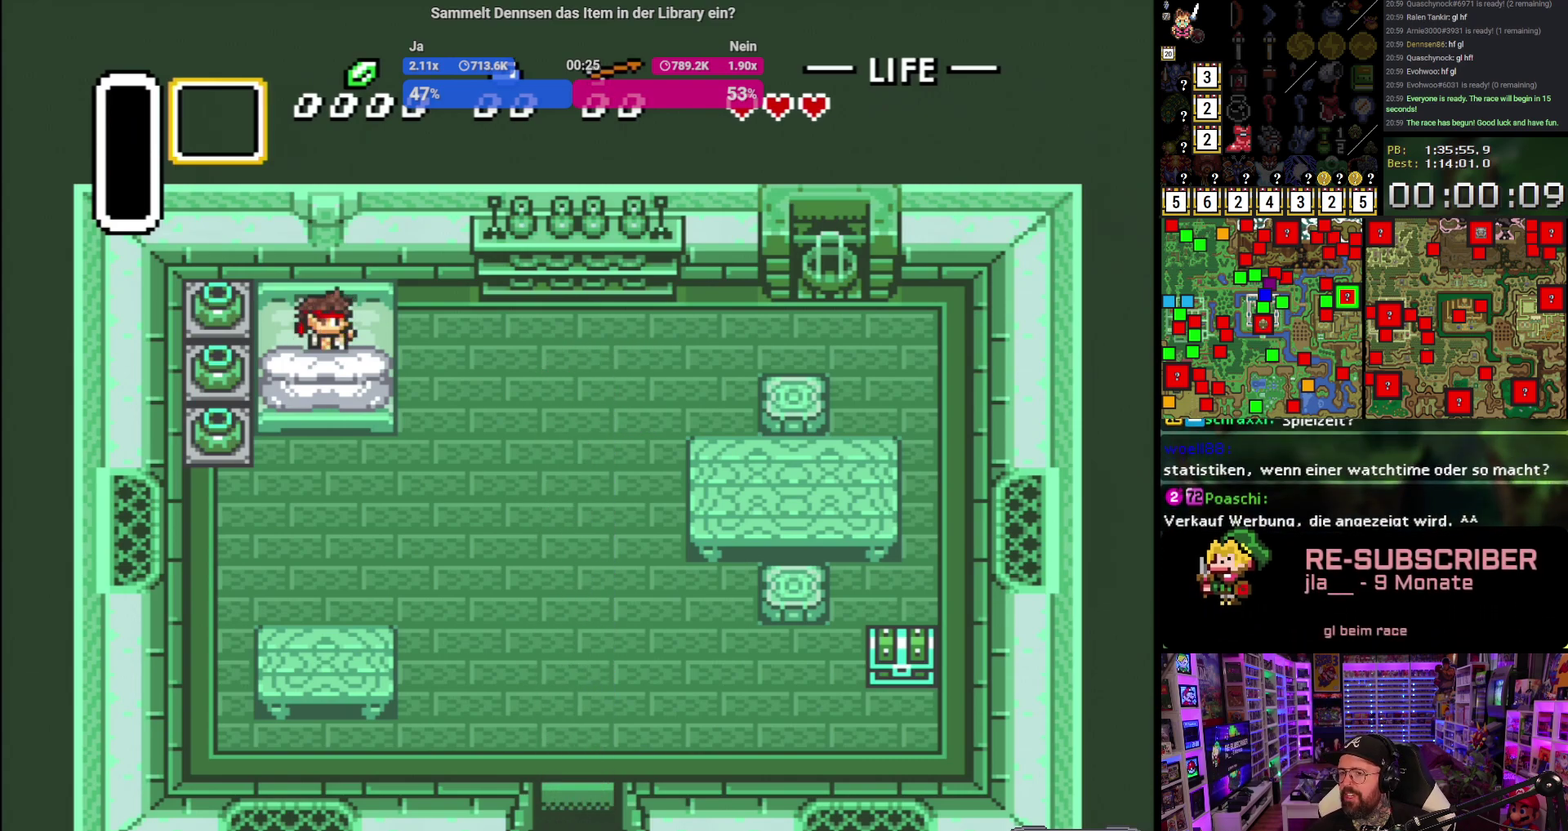
{"buttons": ["A", "DPAD_DOWN"], "events": [[67, "B", "down"], [100, "DPAD_UP", "up"], [117, "A", "down"], [183, "B", "up"], [233, "A", "up"], [467, "DPAD_DOWN", "down"], [483, "DPAD_RIGHT", "up"], [500, "A", "down"]]}
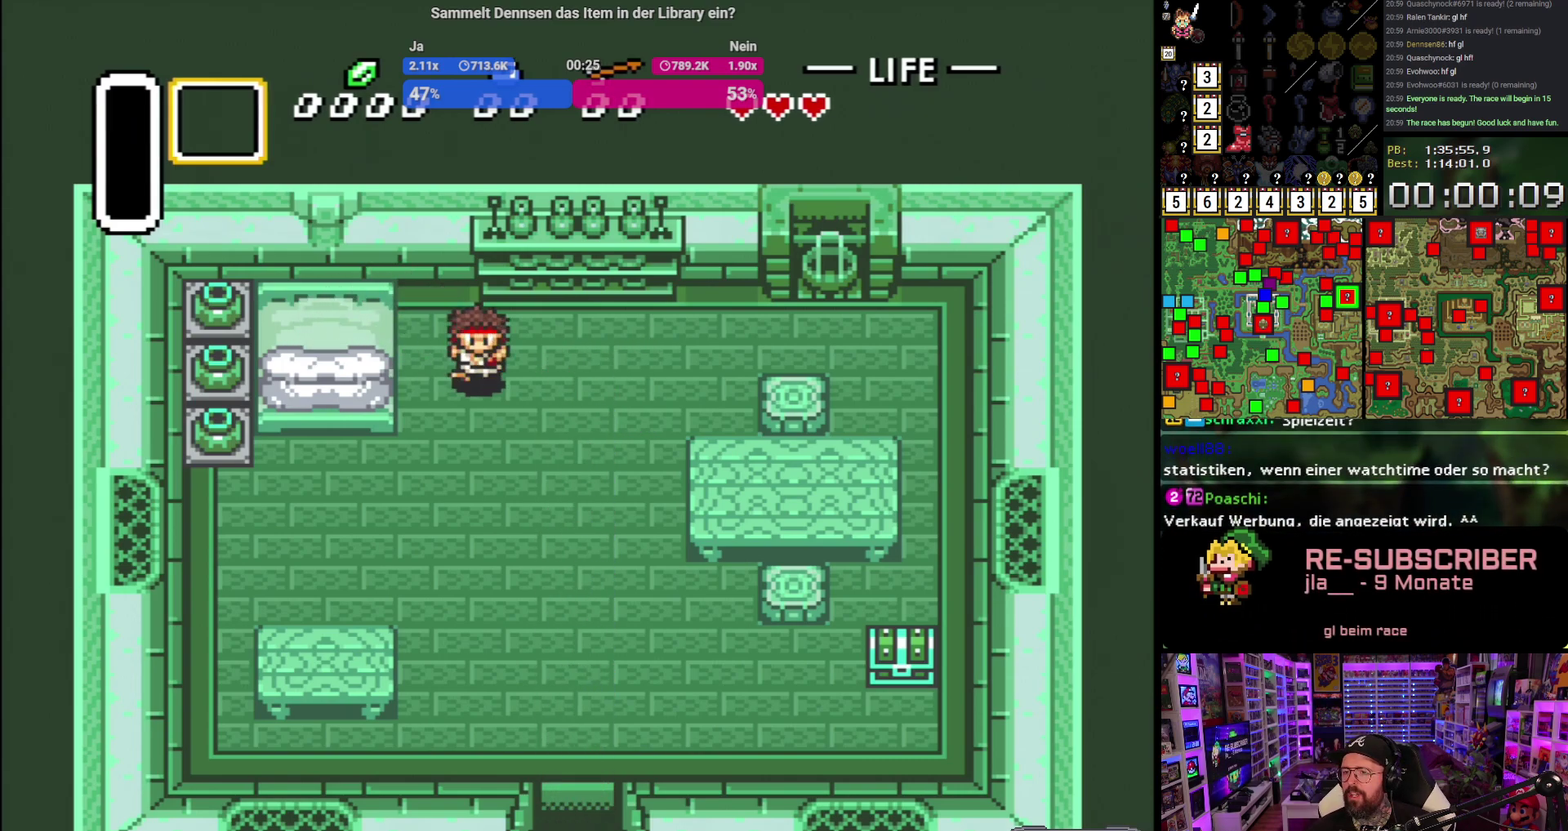
{"buttons": ["A"], "events": [[133, "DPAD_DOWN", "up"]]}
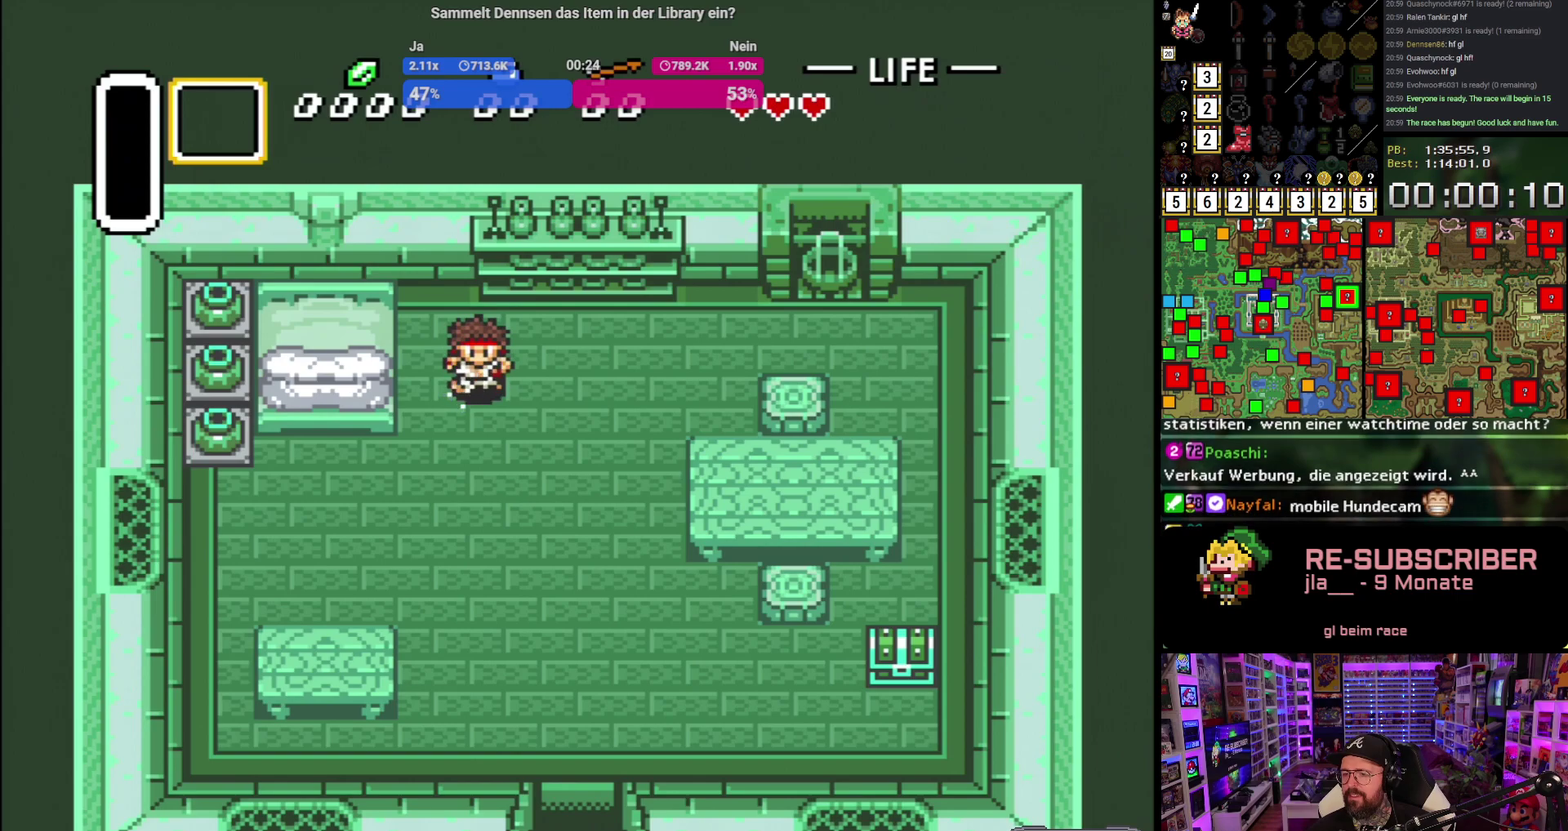
{"buttons": ["A"], "events": [[367, "DPAD_RIGHT", "down"], [433, "DPAD_RIGHT", "up"]]}
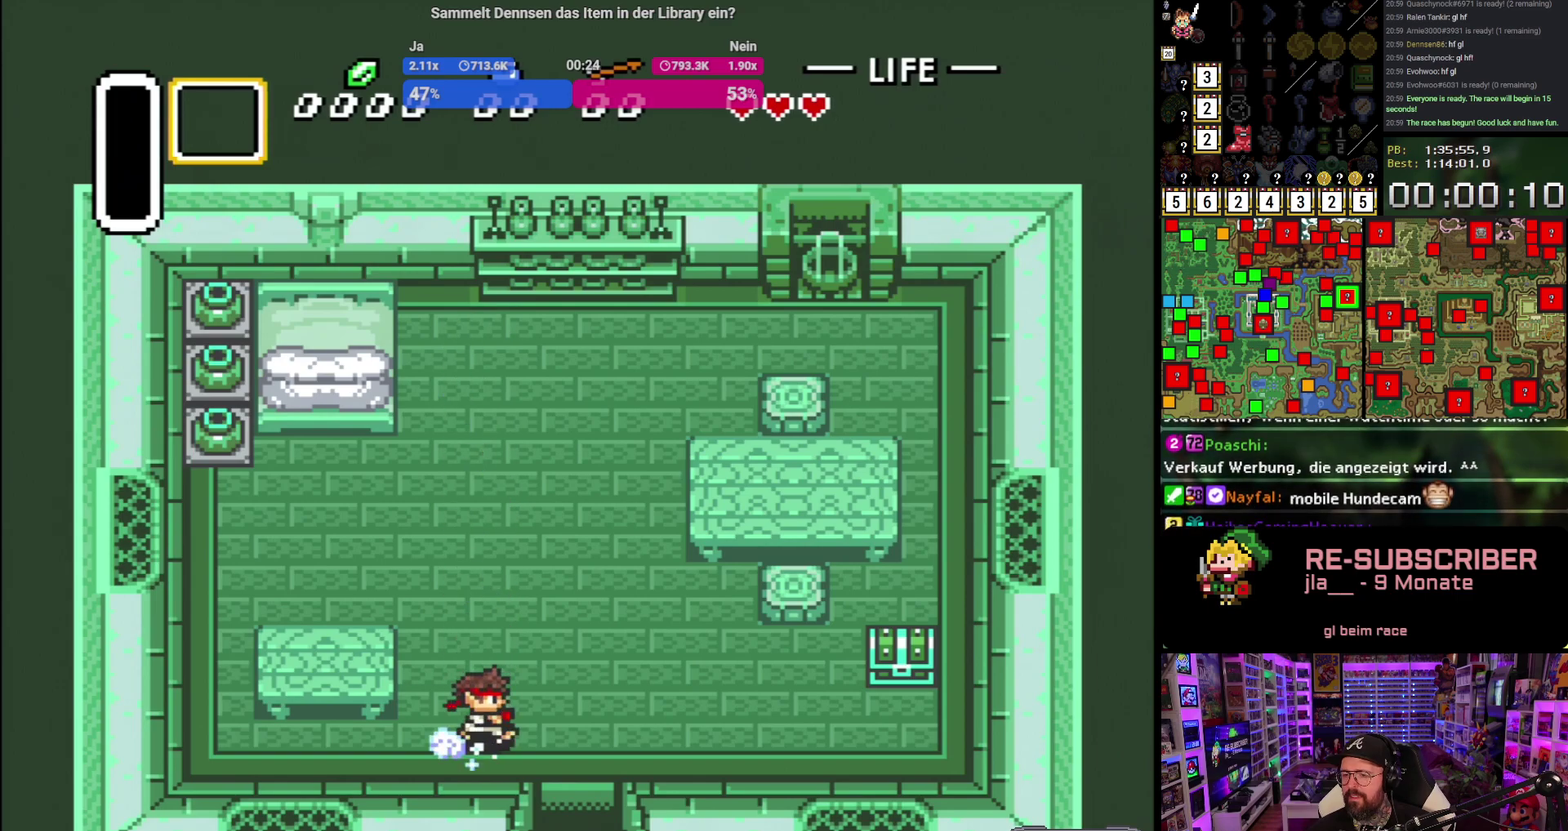
{"buttons": ["A"], "events": []}
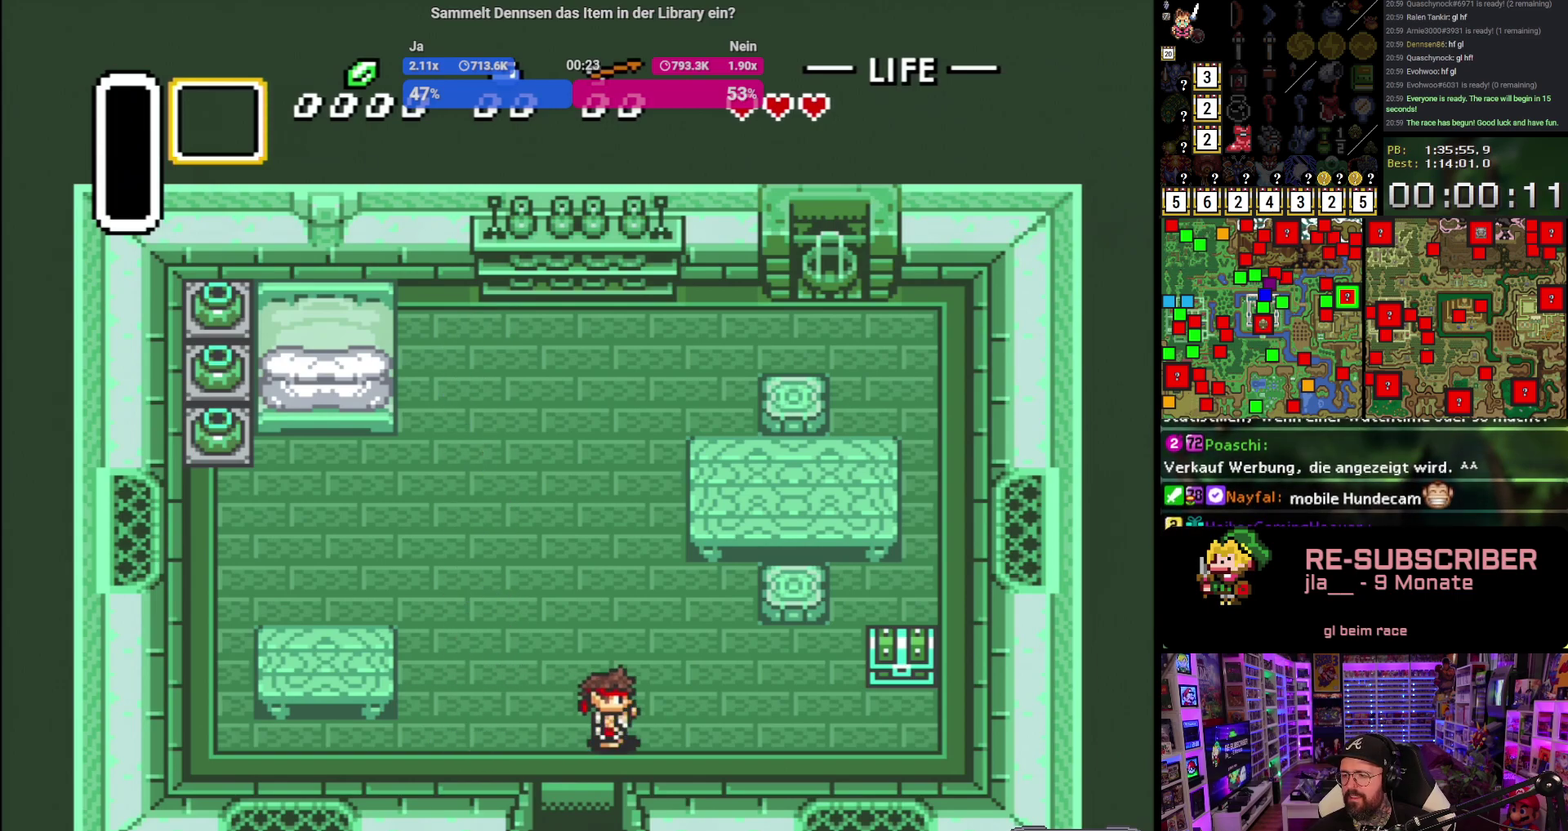
{"buttons": ["A"], "events": [[233, "A", "up"], [283, "DPAD_UP", "down"], [317, "A", "down"], [400, "A", "up"], [450, "A", "down"], [500, "DPAD_UP", "up"]]}
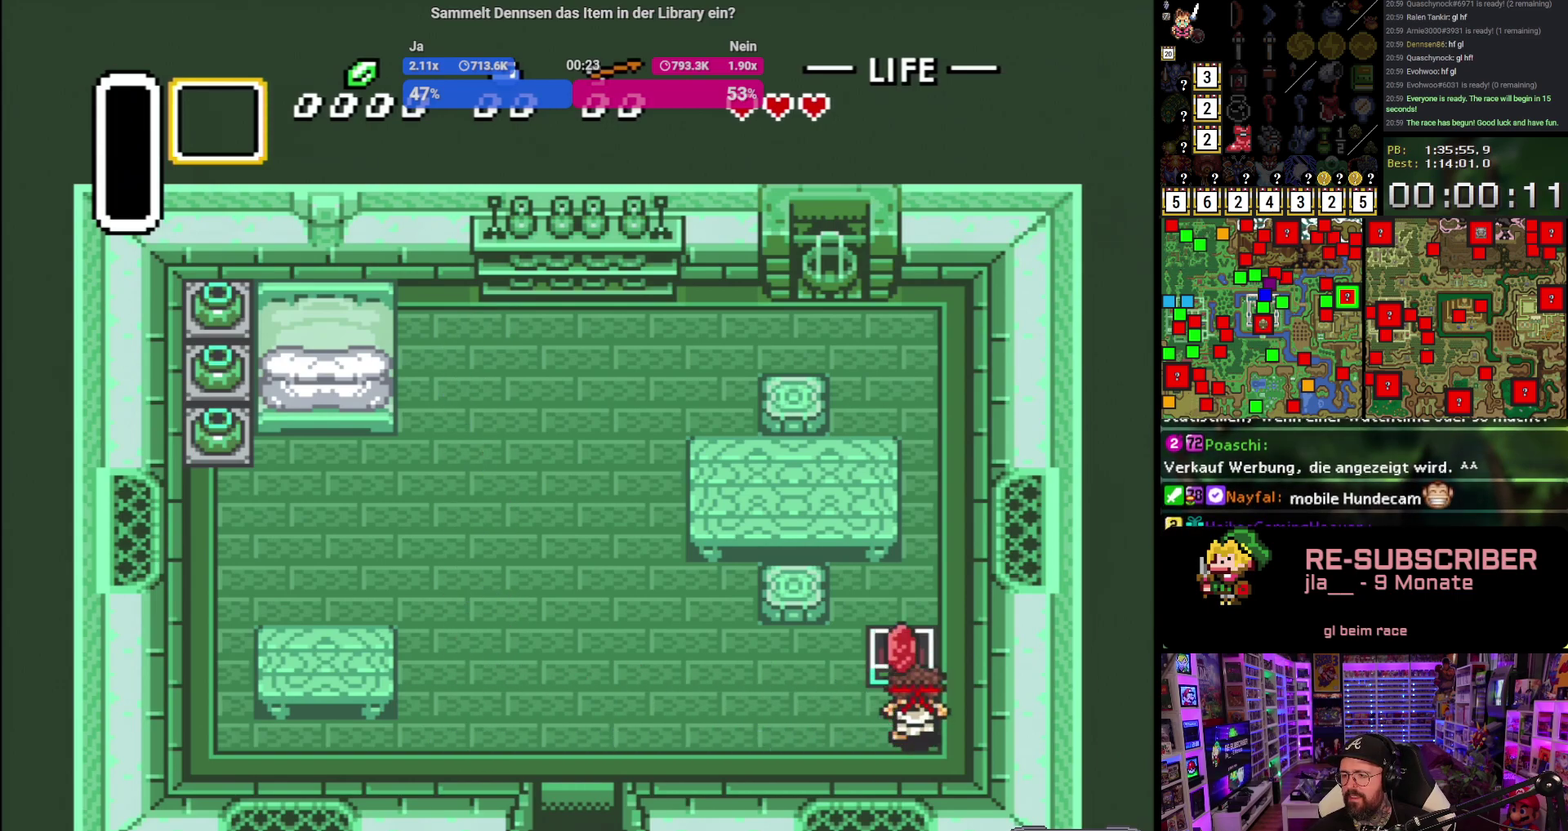
{"buttons": ["DPAD_LEFT"], "events": [[33, "A", "up"], [117, "A", "down"], [233, "A", "up"], [317, "A", "down"], [417, "A", "up"], [433, "DPAD_LEFT", "down"]]}
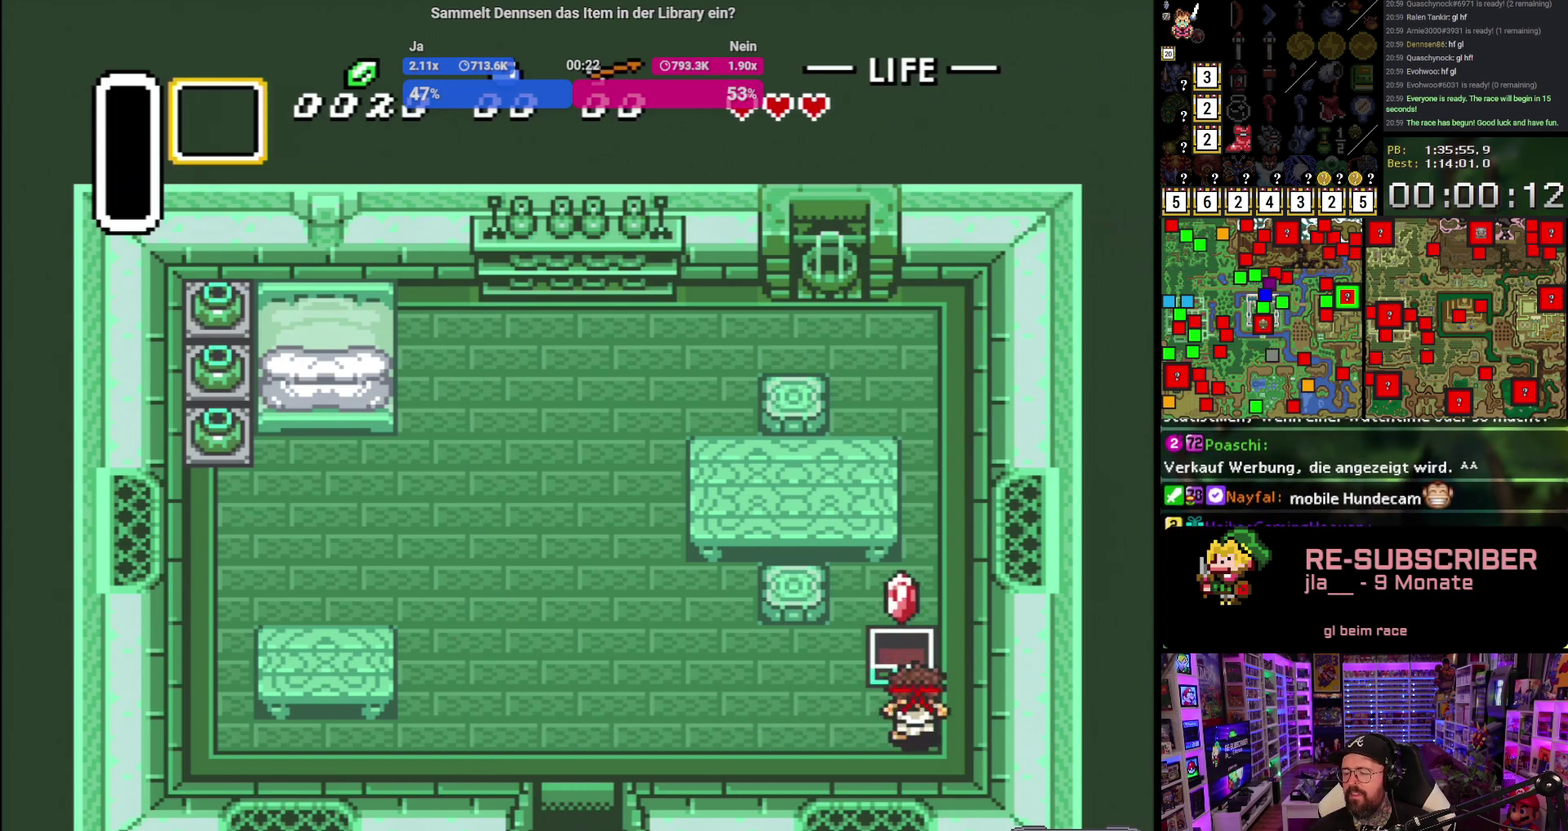
{"buttons": ["DPAD_LEFT"], "events": [[17, "A", "down"], [267, "A", "up"]]}
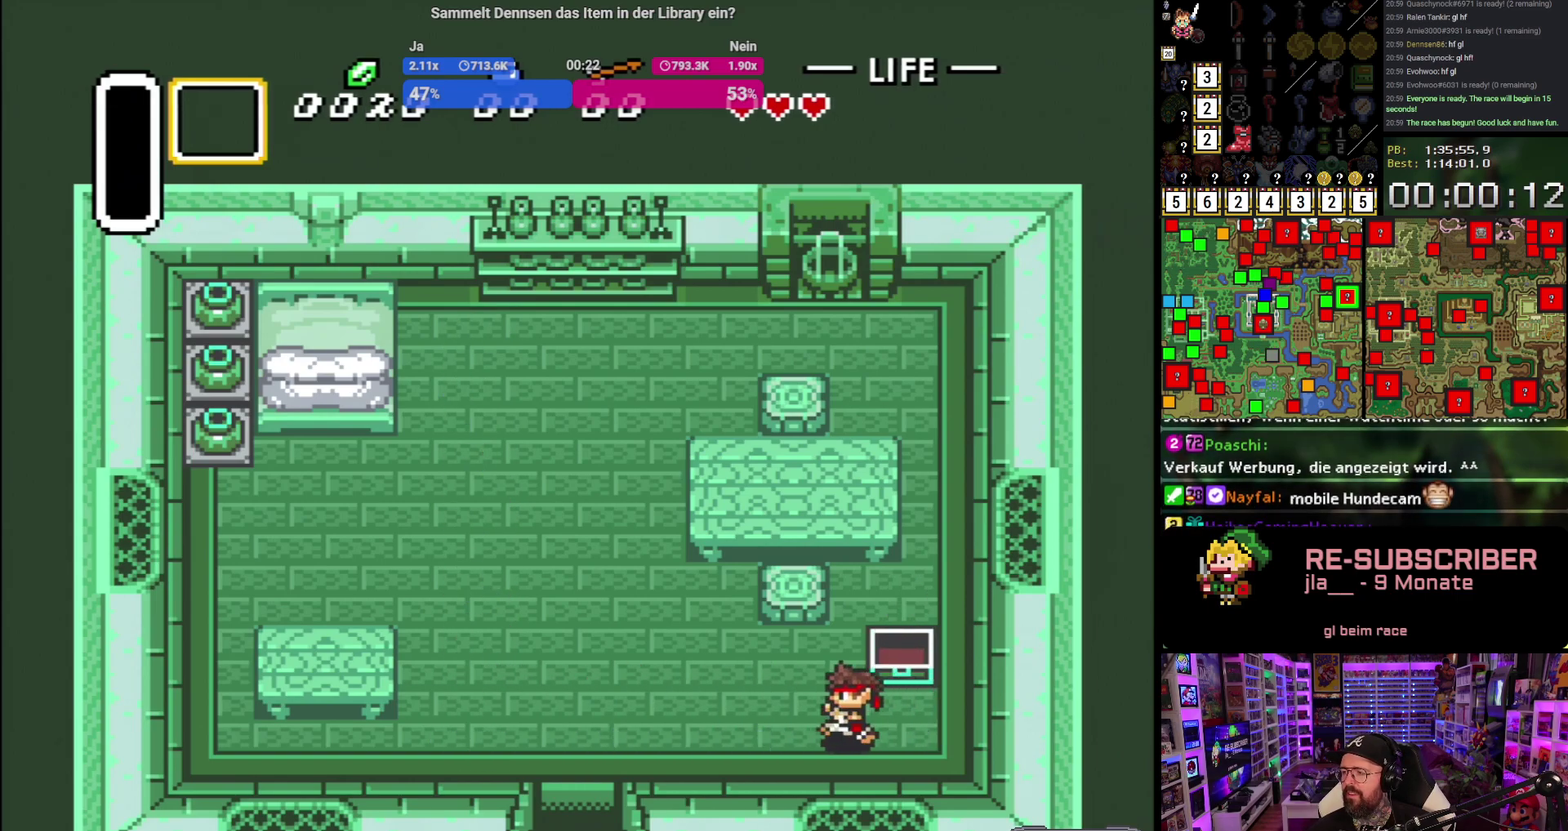
{"buttons": ["DPAD_LEFT"], "events": []}
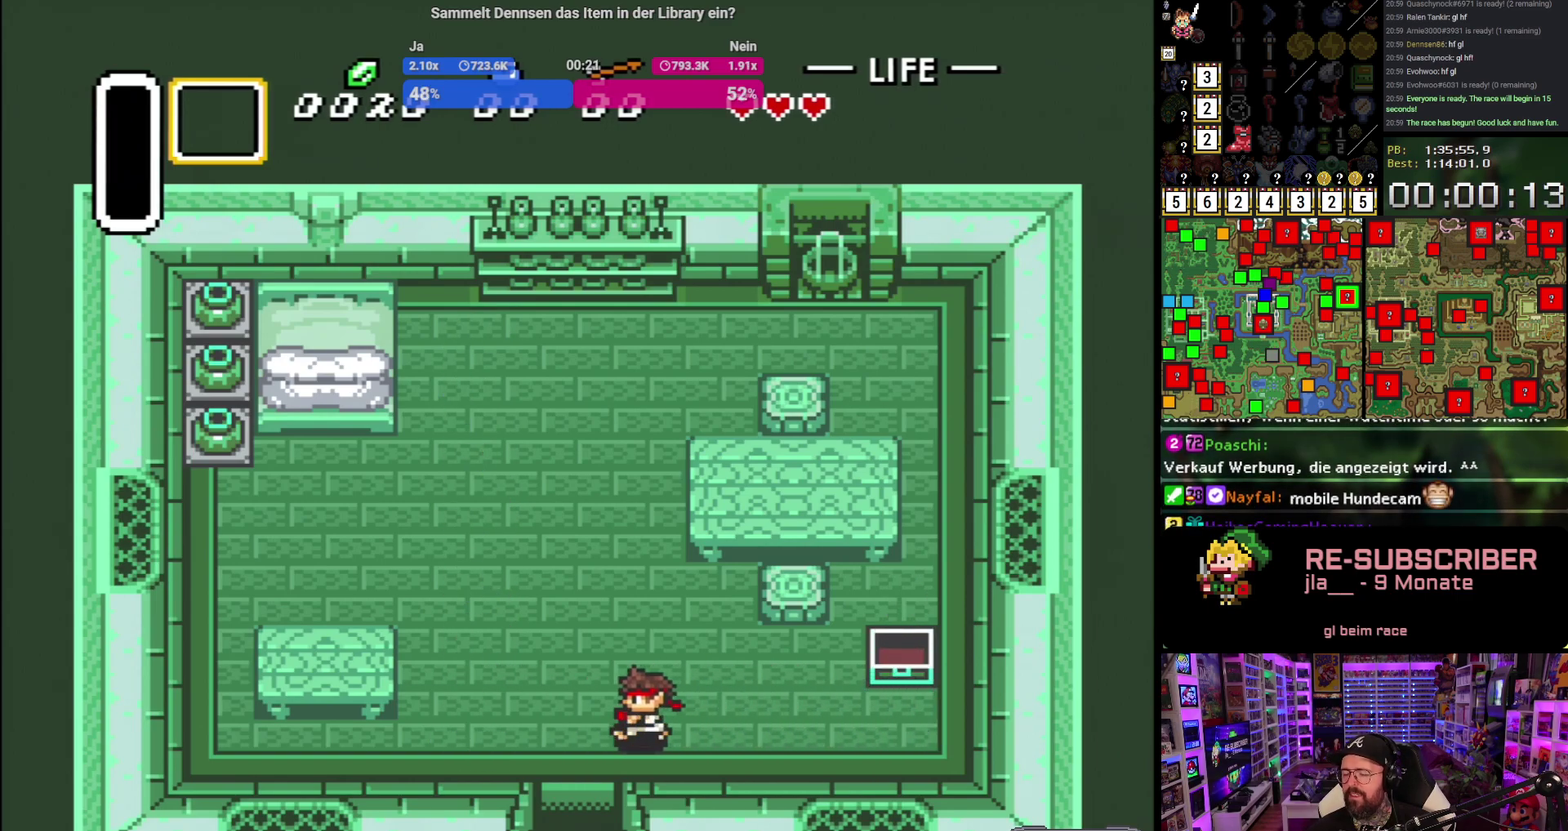
{"buttons": ["DPAD_DOWN"], "events": [[17, "DPAD_DOWN", "down"], [150, "DPAD_LEFT", "up"]]}
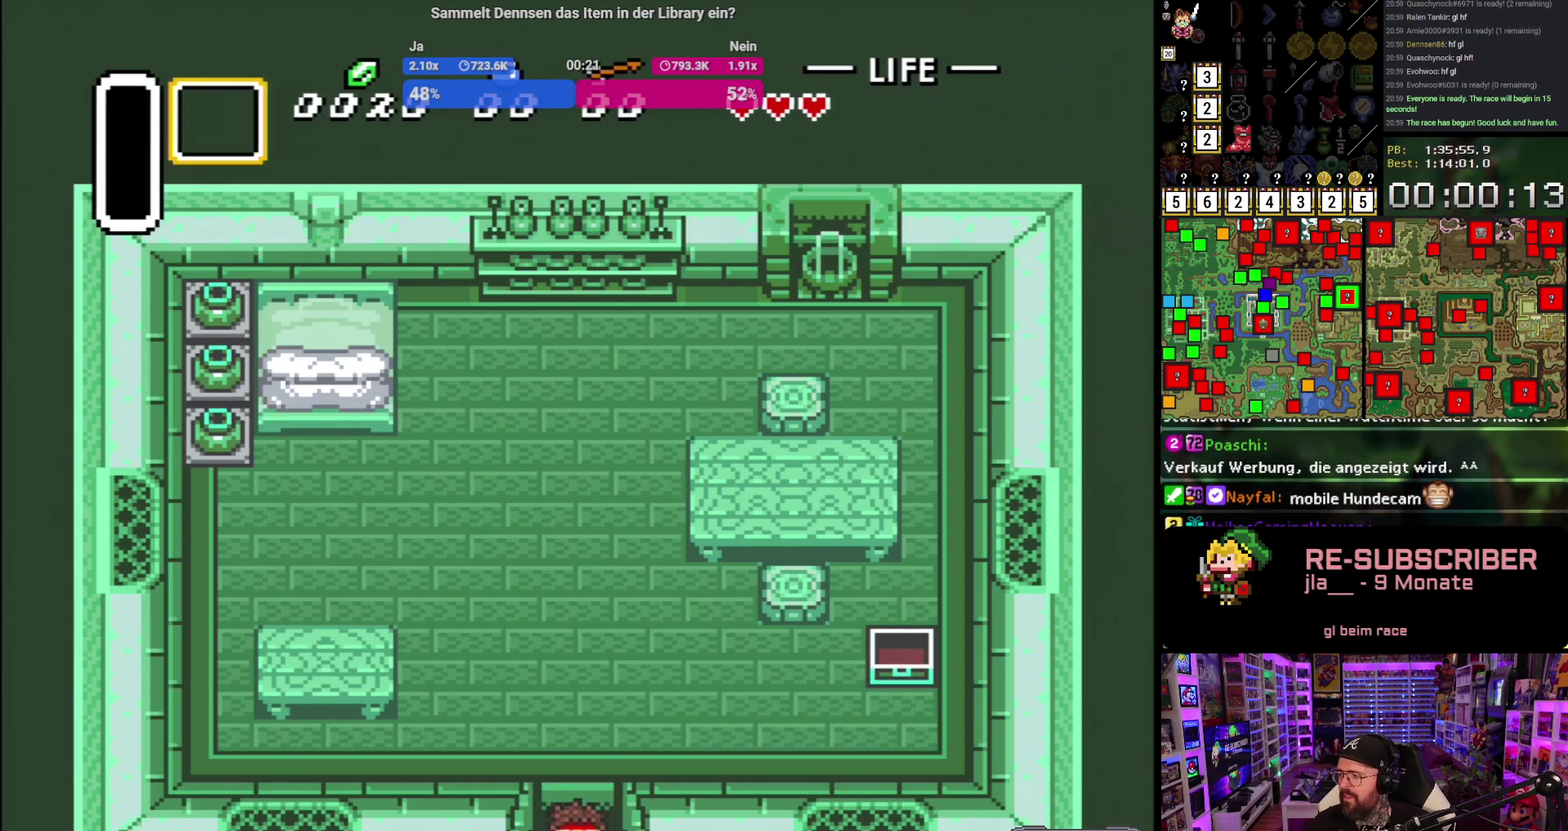
{"buttons": [], "events": [[500, "DPAD_DOWN", "up"]]}
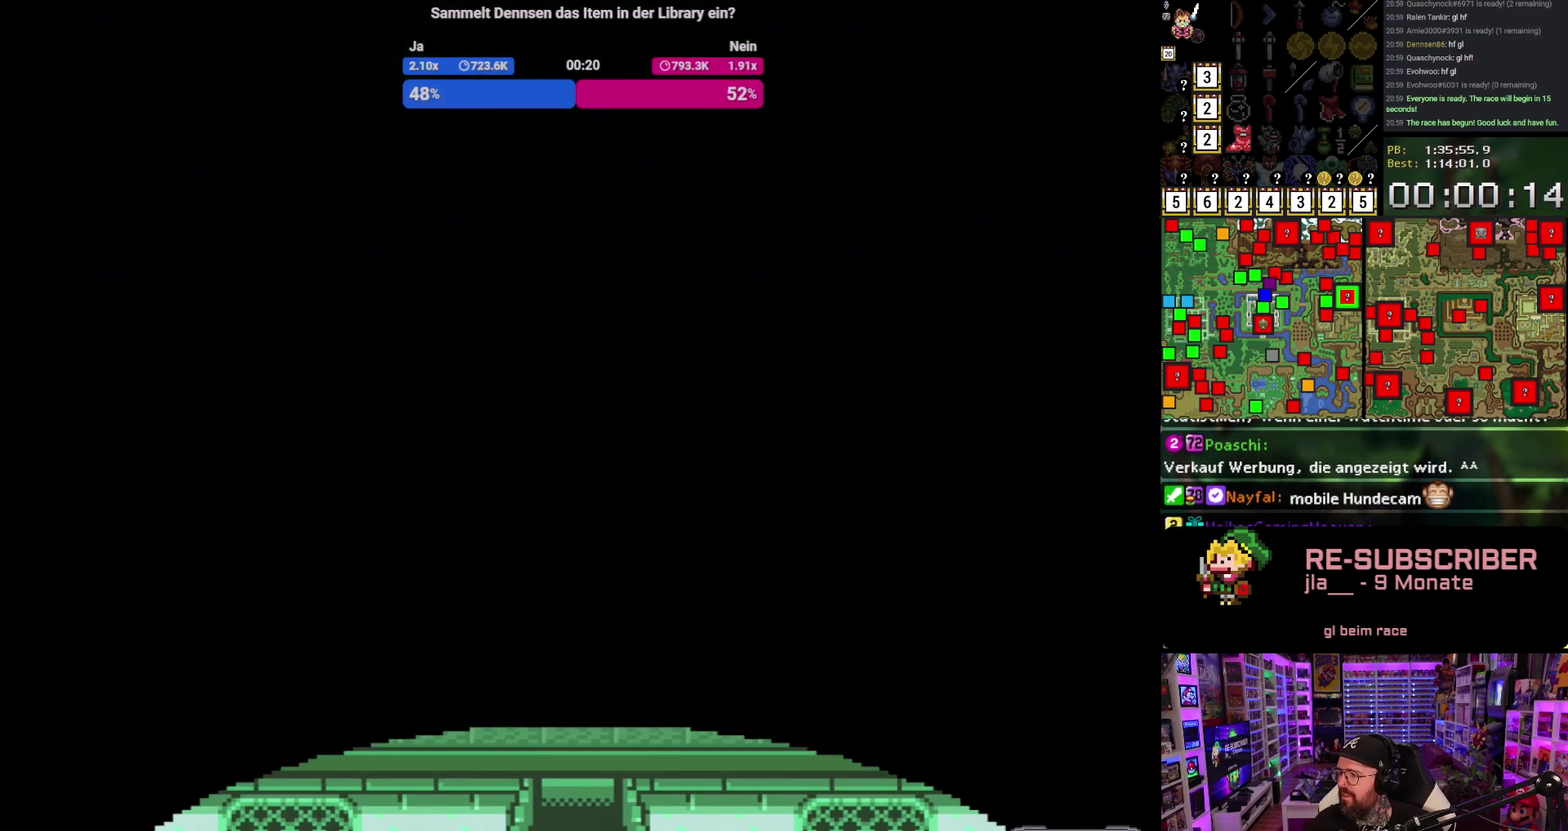
{"buttons": [], "events": [[317, "A", "down"], [417, "A", "up"]]}